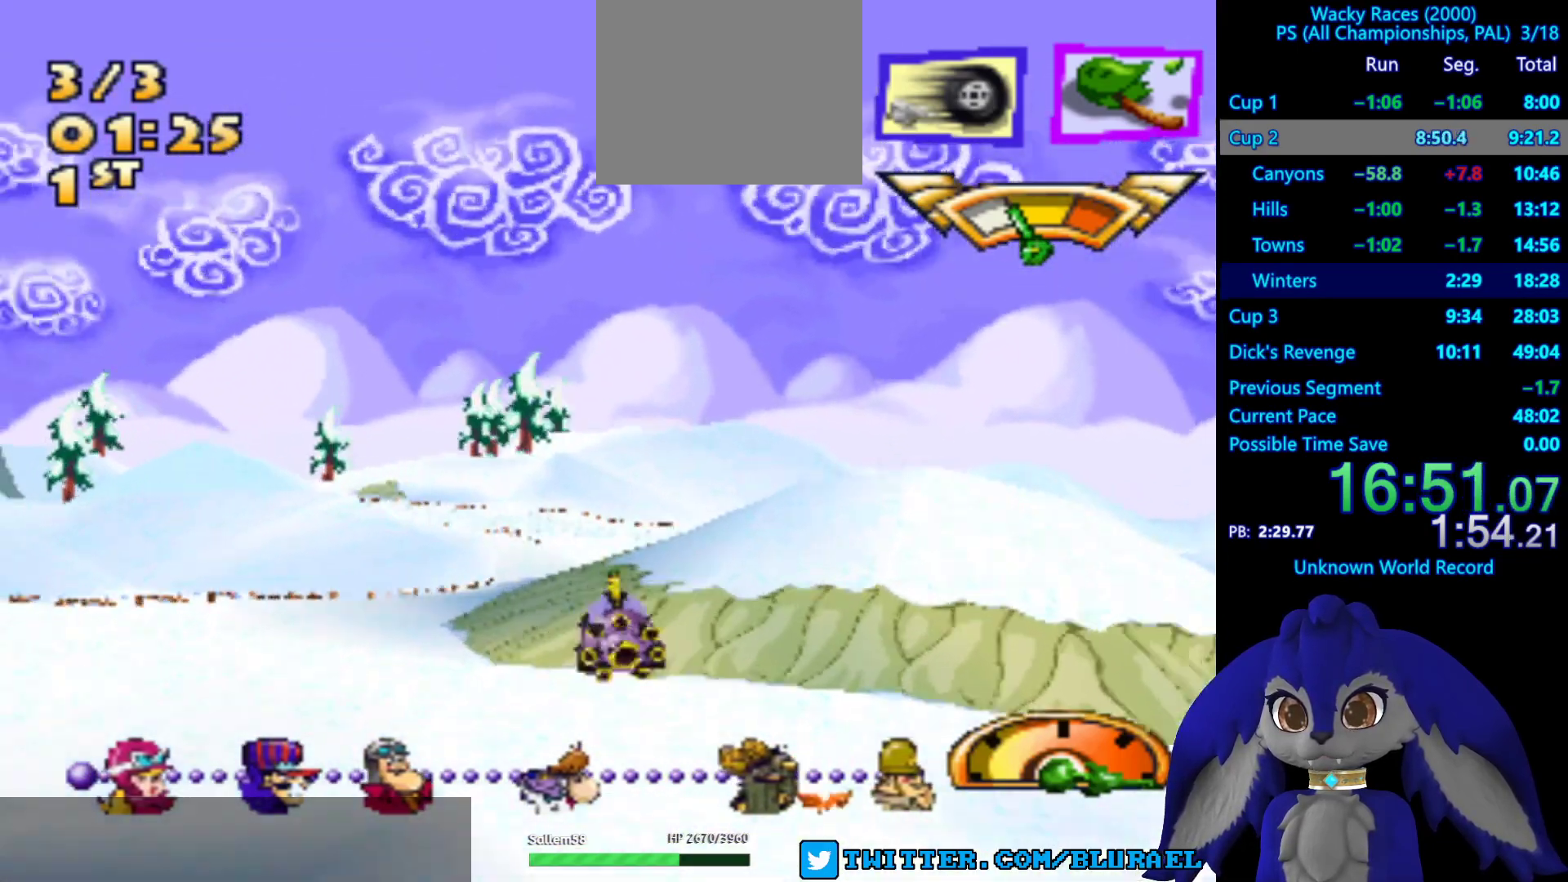
Gameplay with a controller (PlayStation layout); each line is a JSON object with the inputs held at the frame after it. "events" lists button and stick changes between this image and that frame as [ms after this image, input, new state], when the widget could be followed in between. Not read: R3.
{"buttons": [], "left_stick": "right", "right_stick": "center", "events": []}
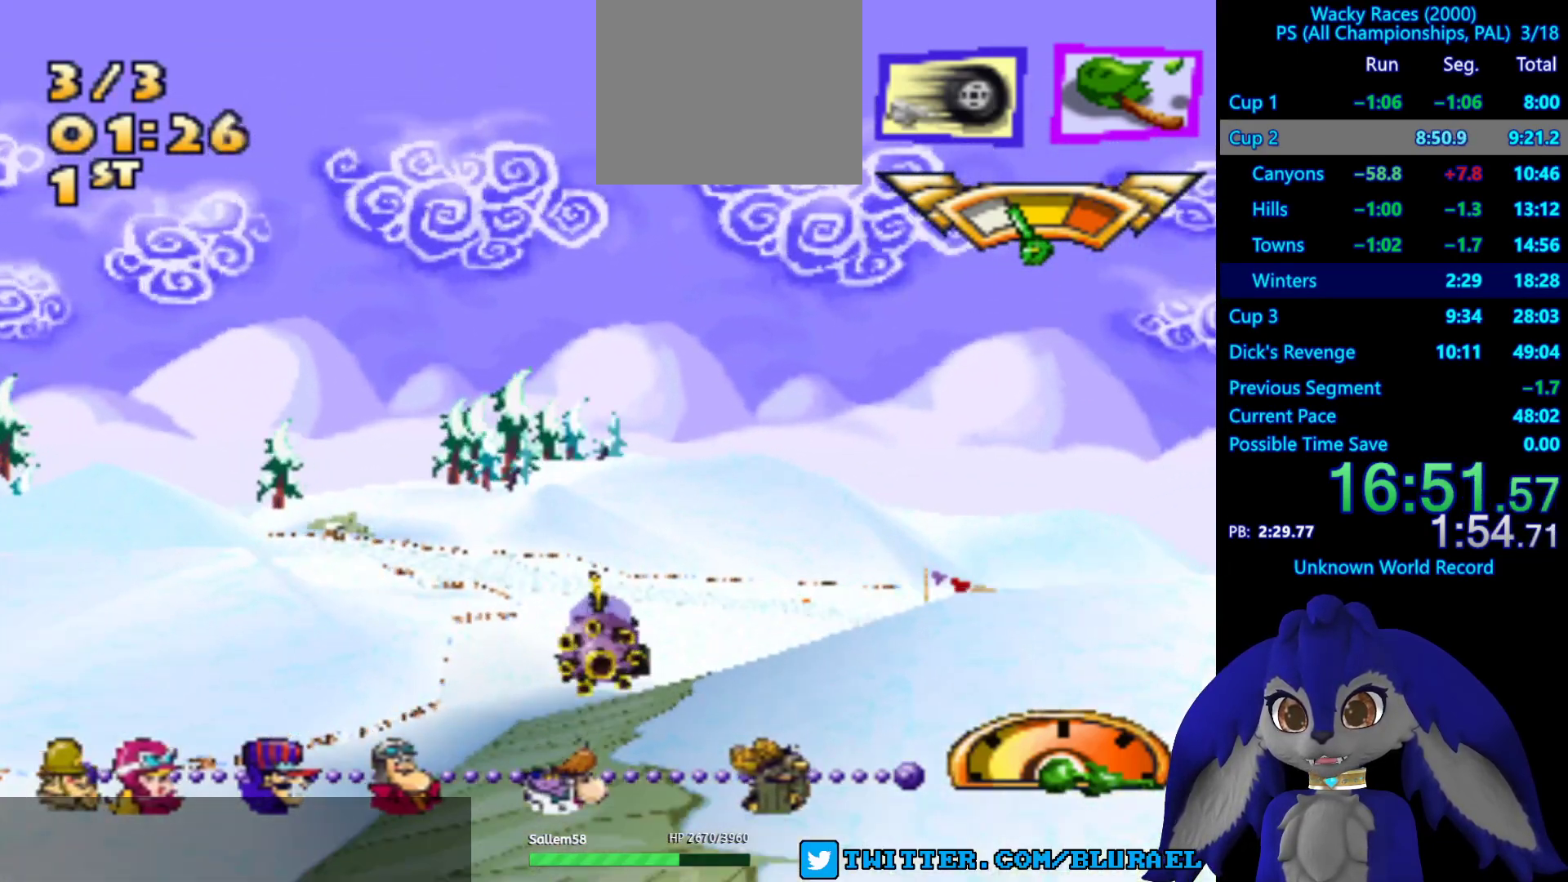
{"buttons": [], "left_stick": "left", "right_stick": "center", "events": [[33, "left_stick", "left"]]}
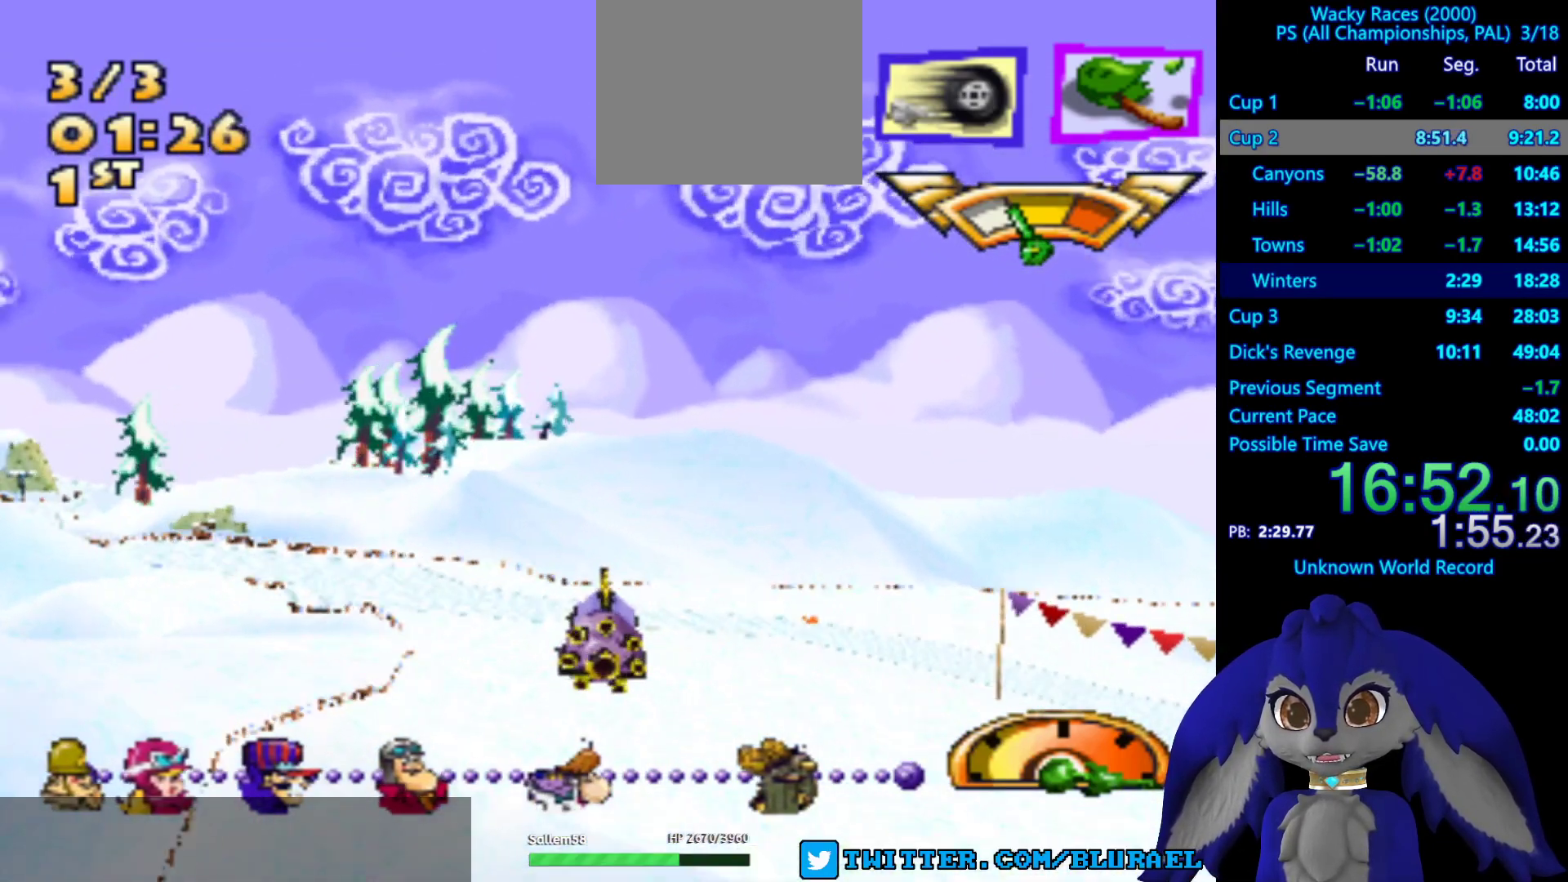
{"buttons": [], "left_stick": "left", "right_stick": "center", "events": []}
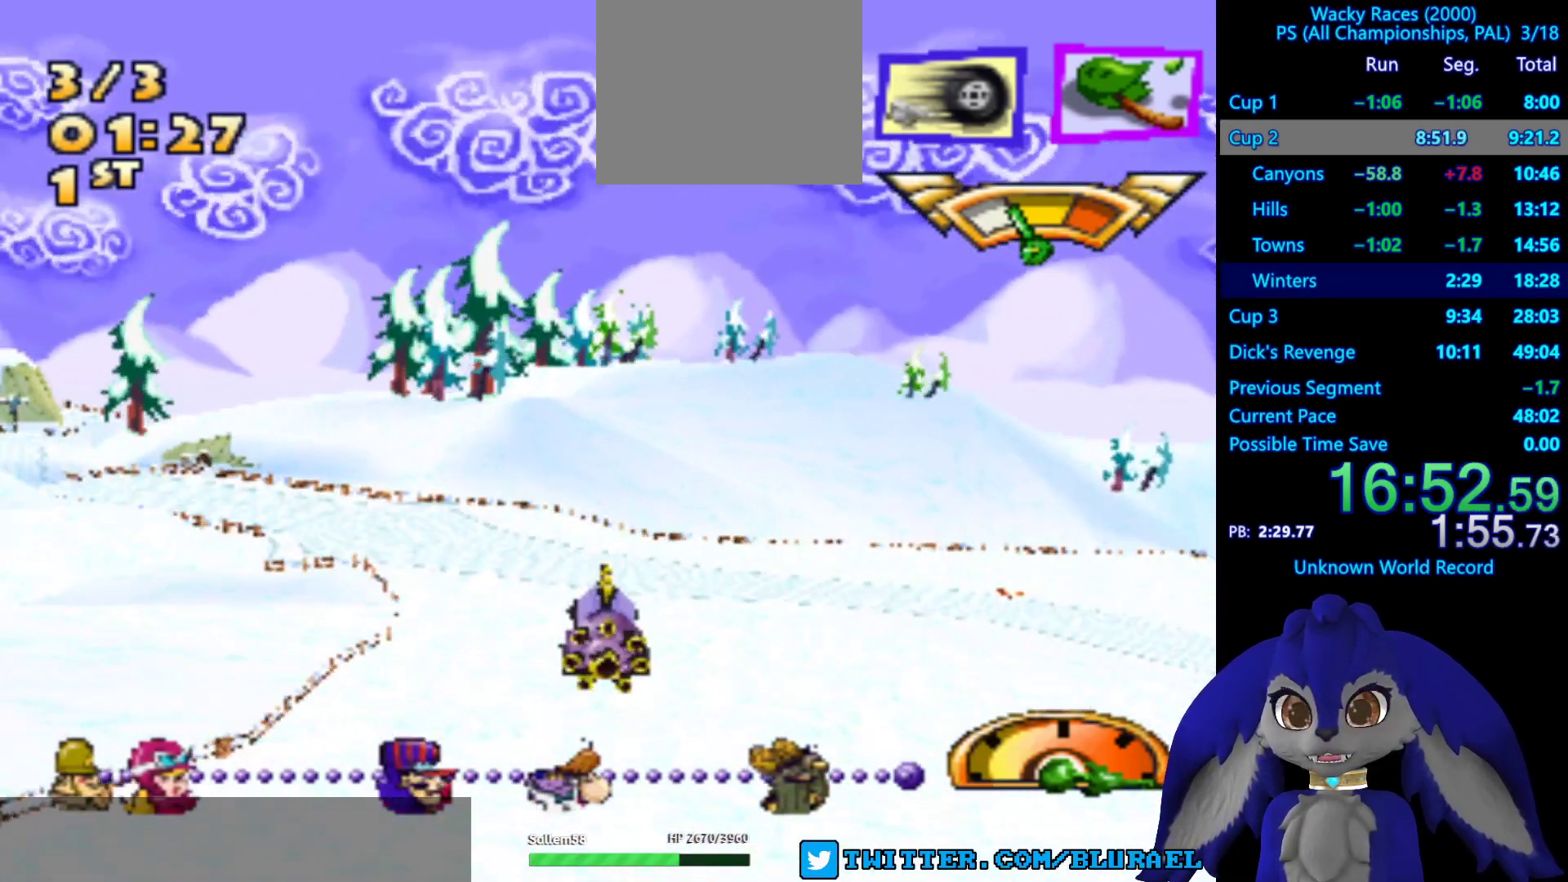
{"buttons": ["SQUARE"], "left_stick": "left", "right_stick": "center", "events": [[250, "SQUARE", "down"]]}
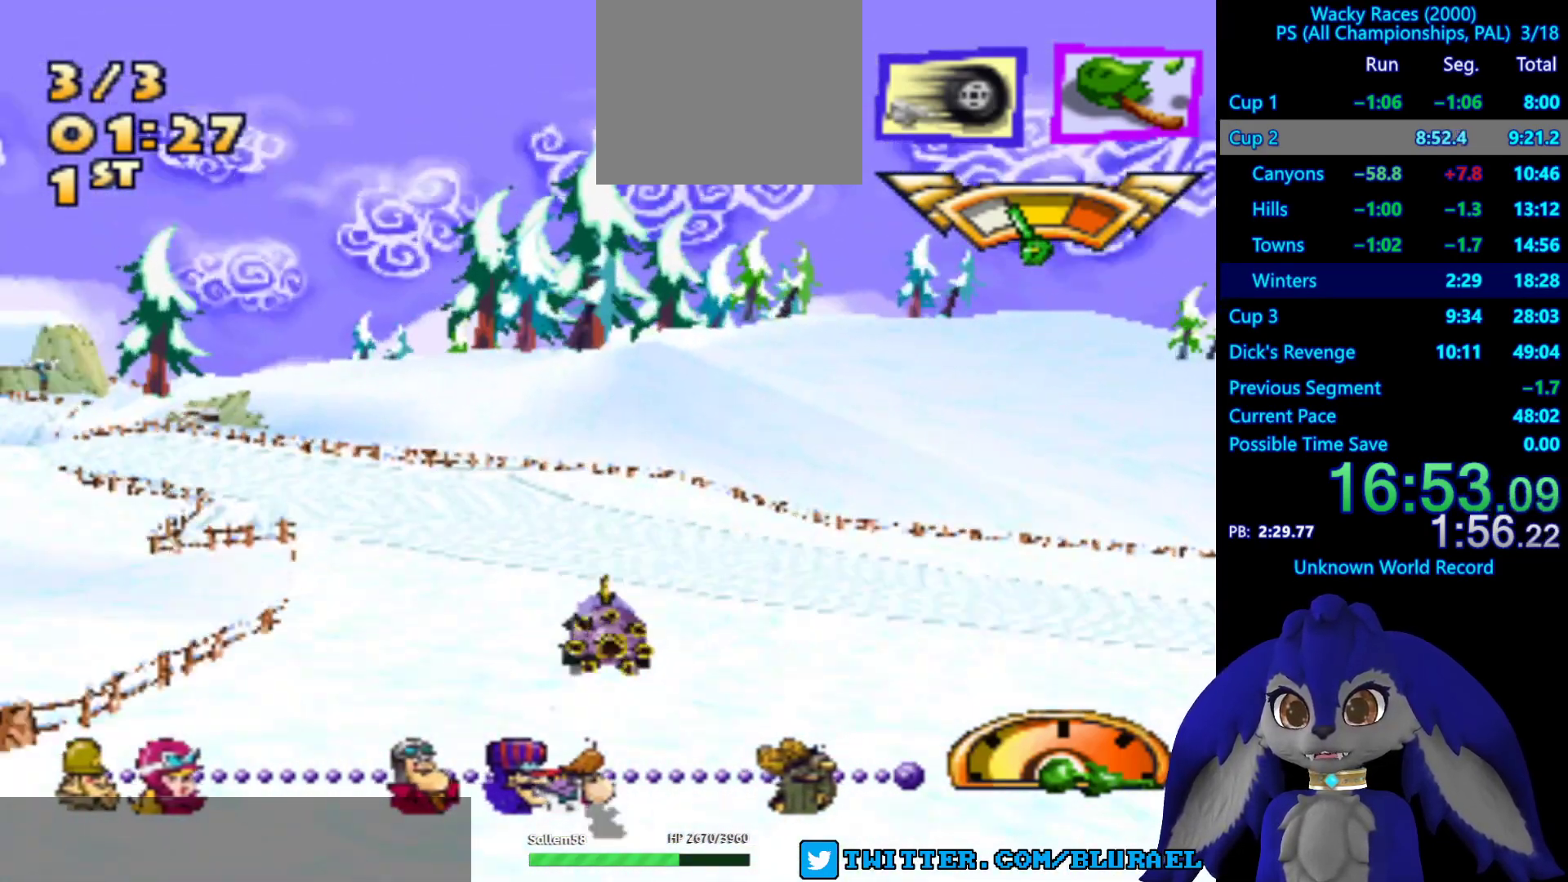
{"buttons": [], "left_stick": "left", "right_stick": "center", "events": [[267, "SQUARE", "up"]]}
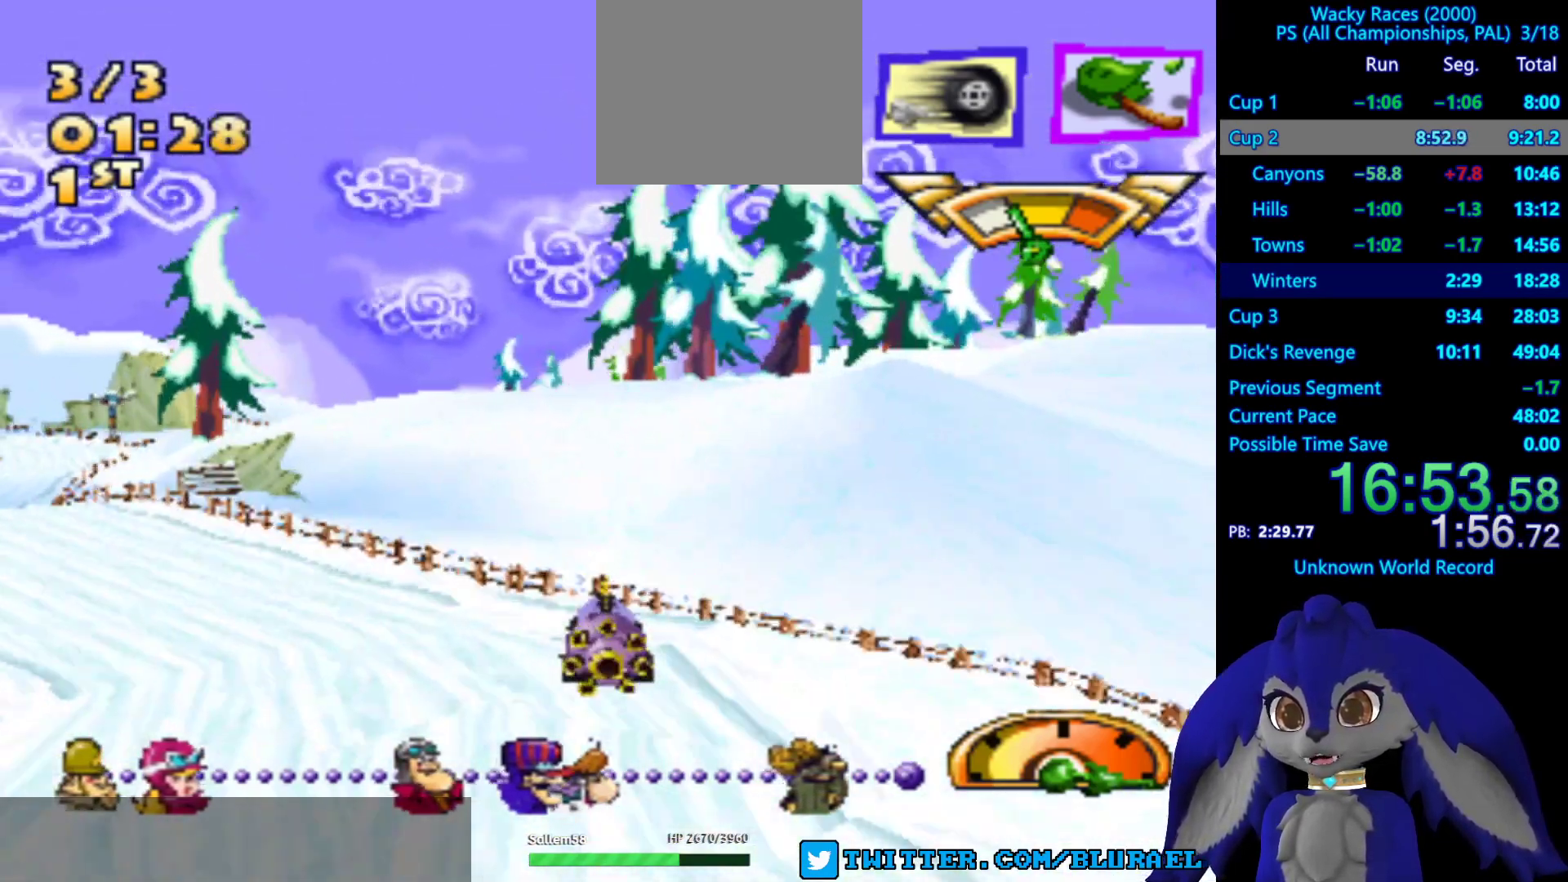
{"buttons": ["CROSS"], "left_stick": "right", "right_stick": "center", "events": [[117, "CROSS", "down"], [350, "left_stick", "center"], [500, "left_stick", "right"]]}
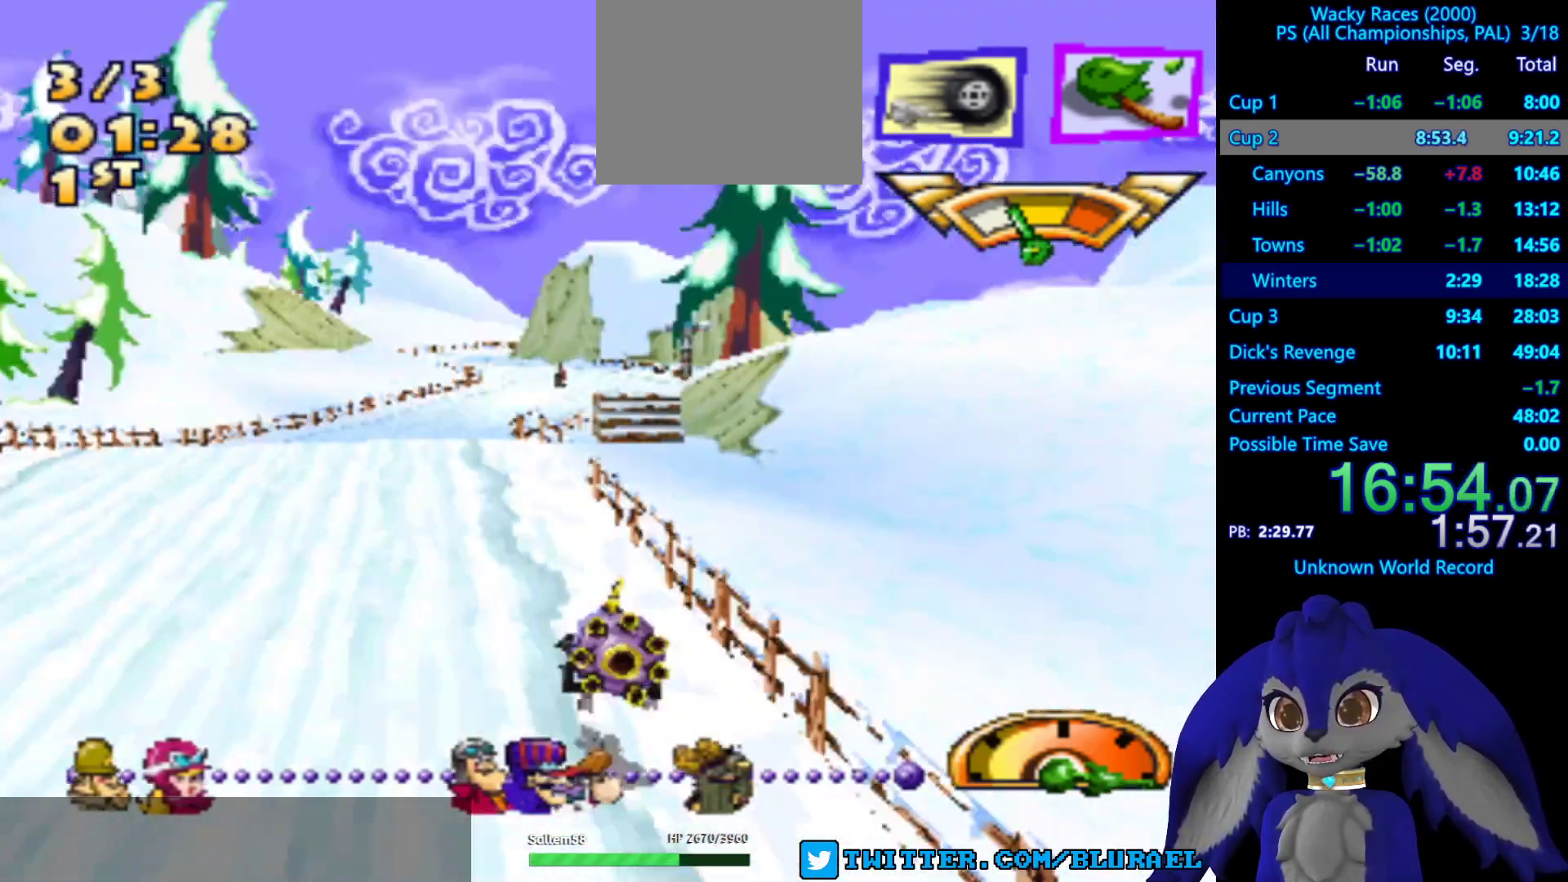
{"buttons": [], "left_stick": "right", "right_stick": "center", "events": [[350, "CROSS", "up"]]}
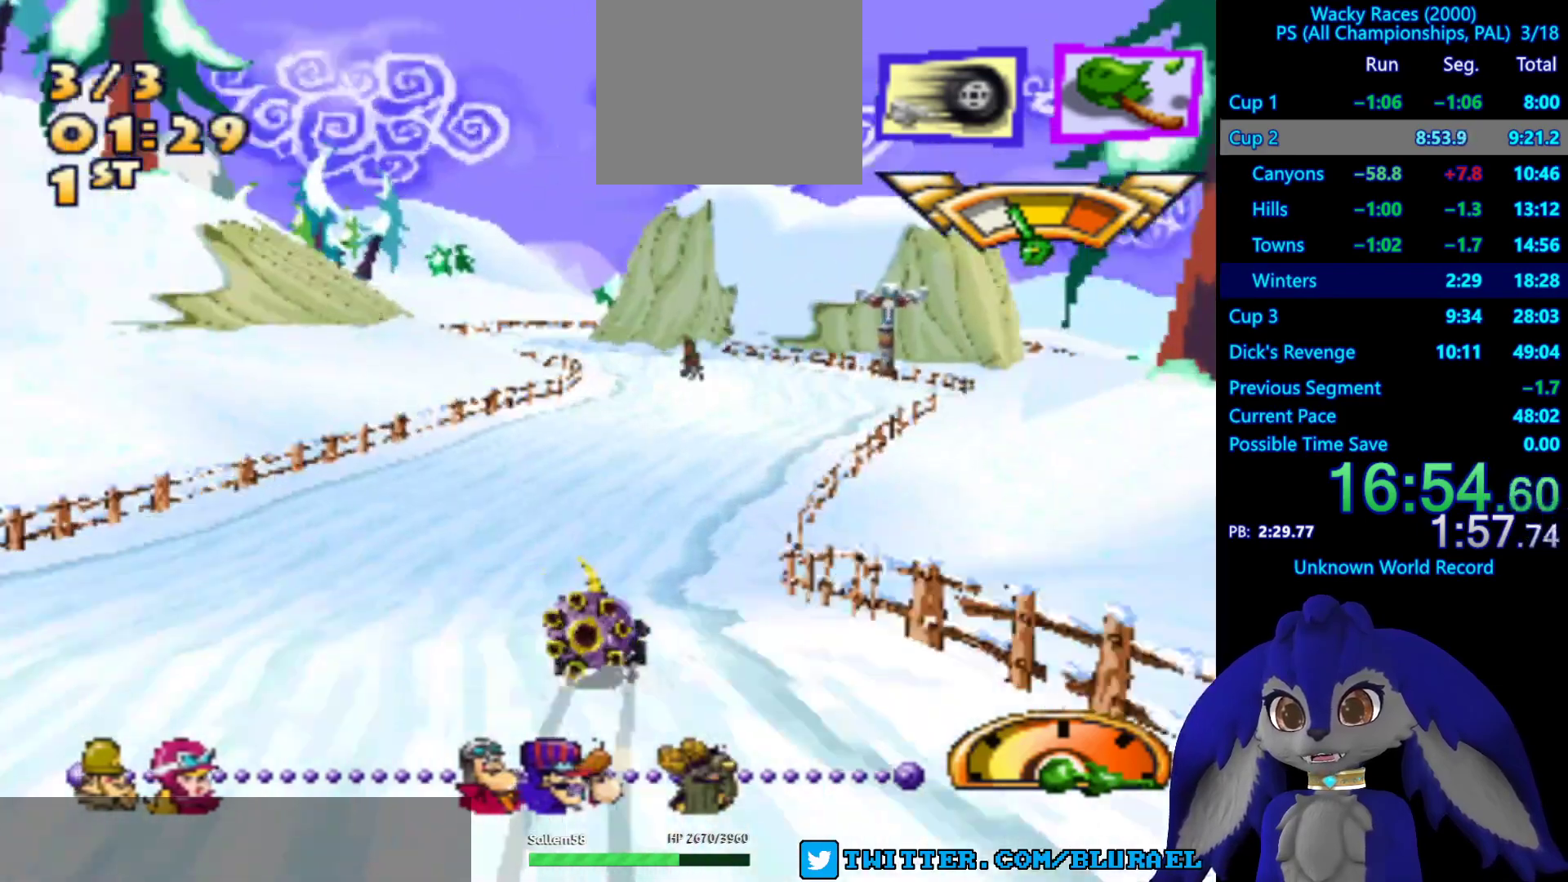
{"buttons": ["SQUARE"], "left_stick": "right", "right_stick": "center", "events": [[100, "left_stick", "down"], [117, "SQUARE", "down"], [183, "left_stick", "right"]]}
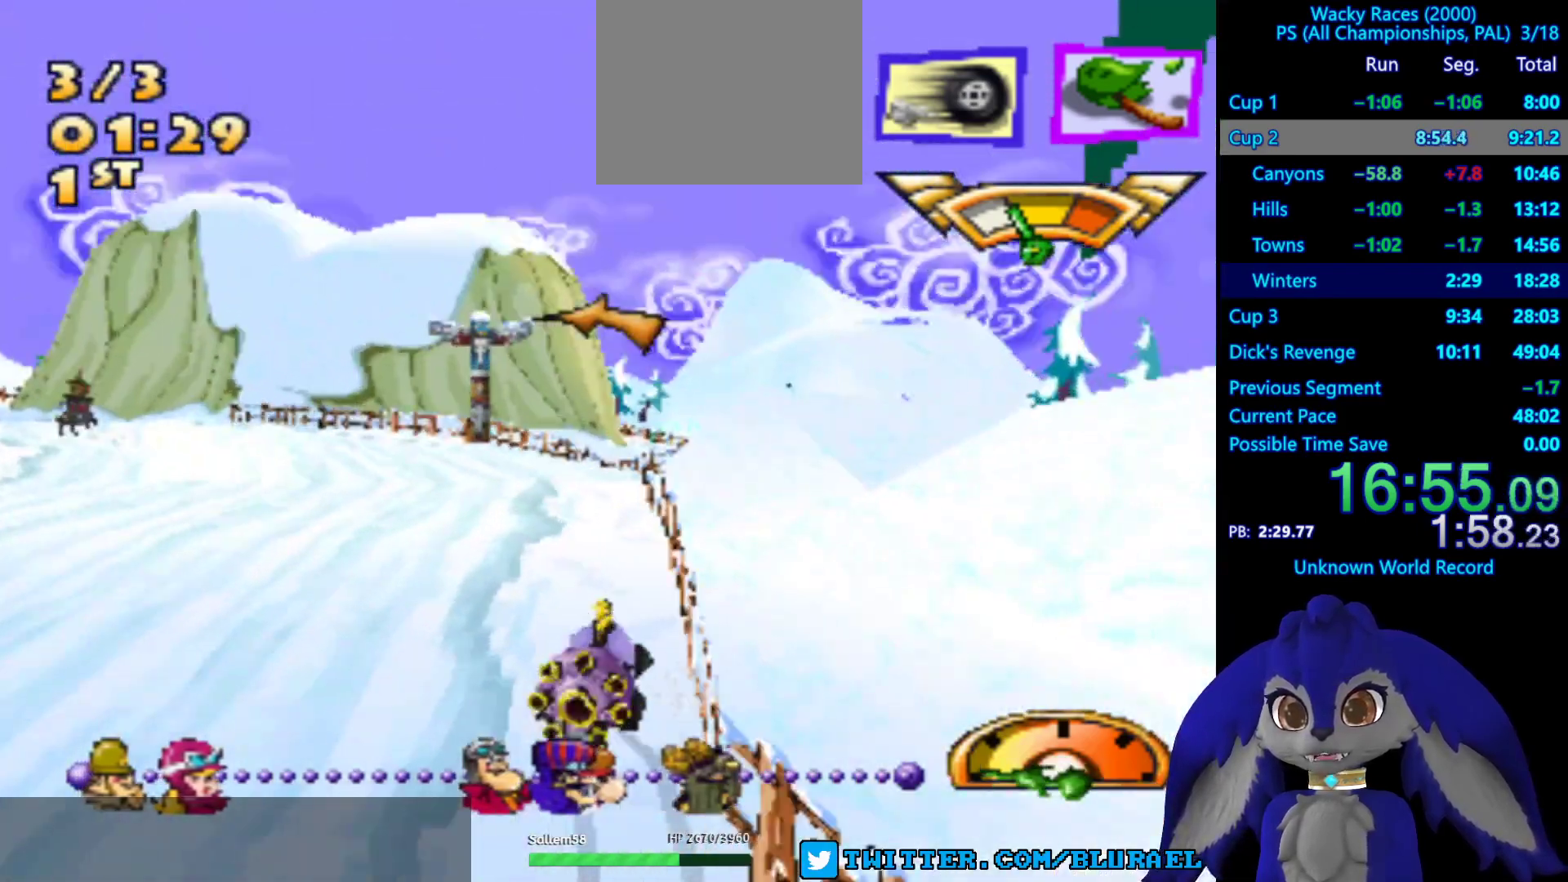
{"buttons": ["CROSS"], "left_stick": "left", "right_stick": "center", "events": [[183, "SQUARE", "up"], [233, "left_stick", "left"], [317, "CROSS", "down"]]}
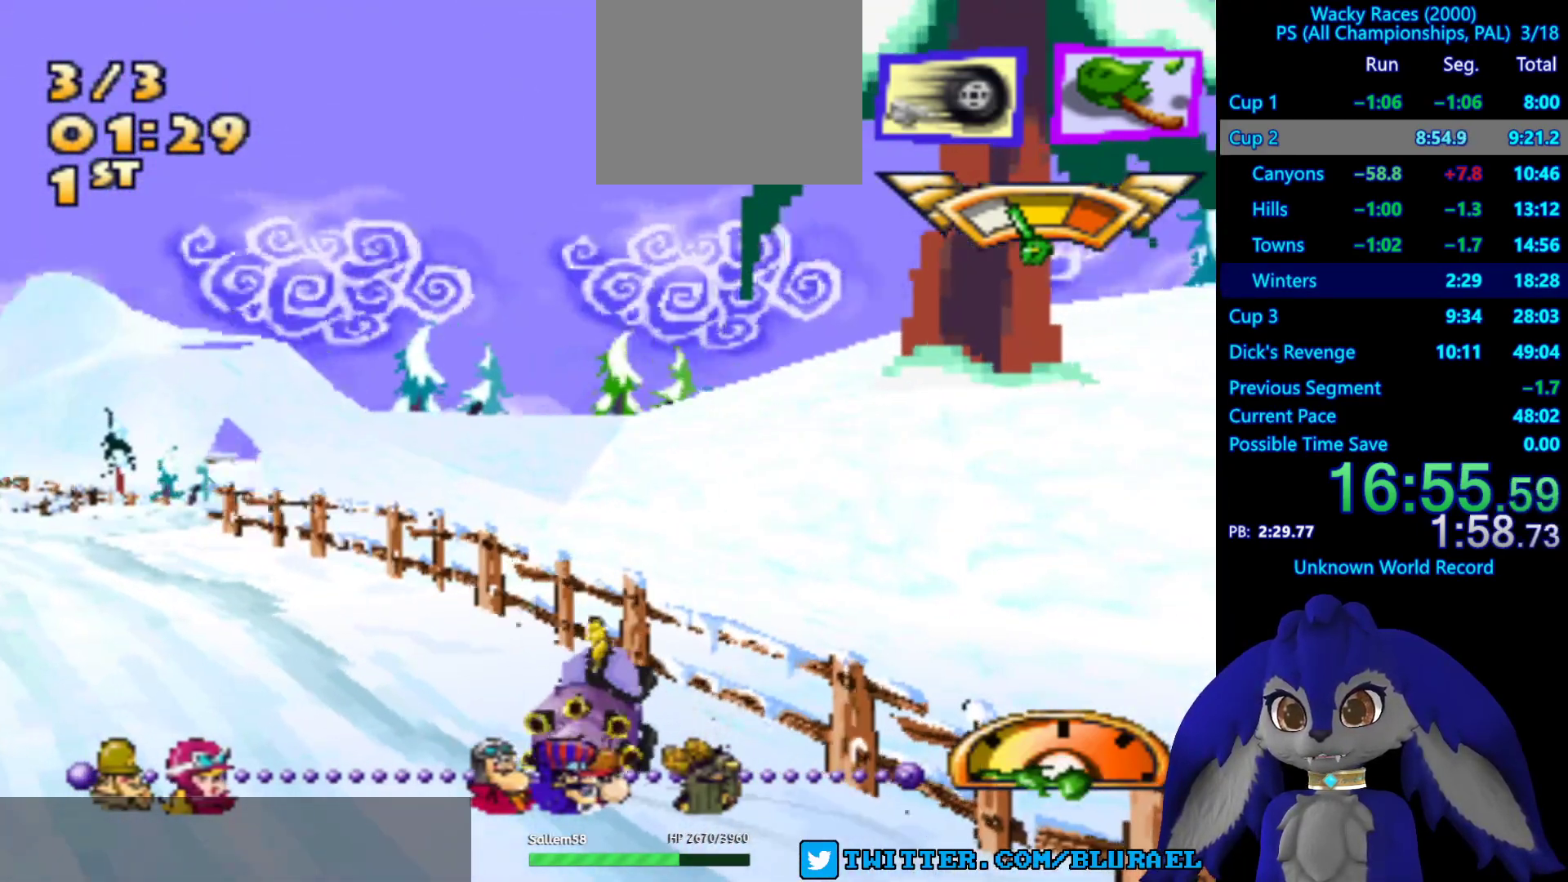
{"buttons": ["CROSS"], "left_stick": "center", "right_stick": "center", "events": [[133, "left_stick", "center"], [283, "left_stick", "right"], [483, "left_stick", "center"]]}
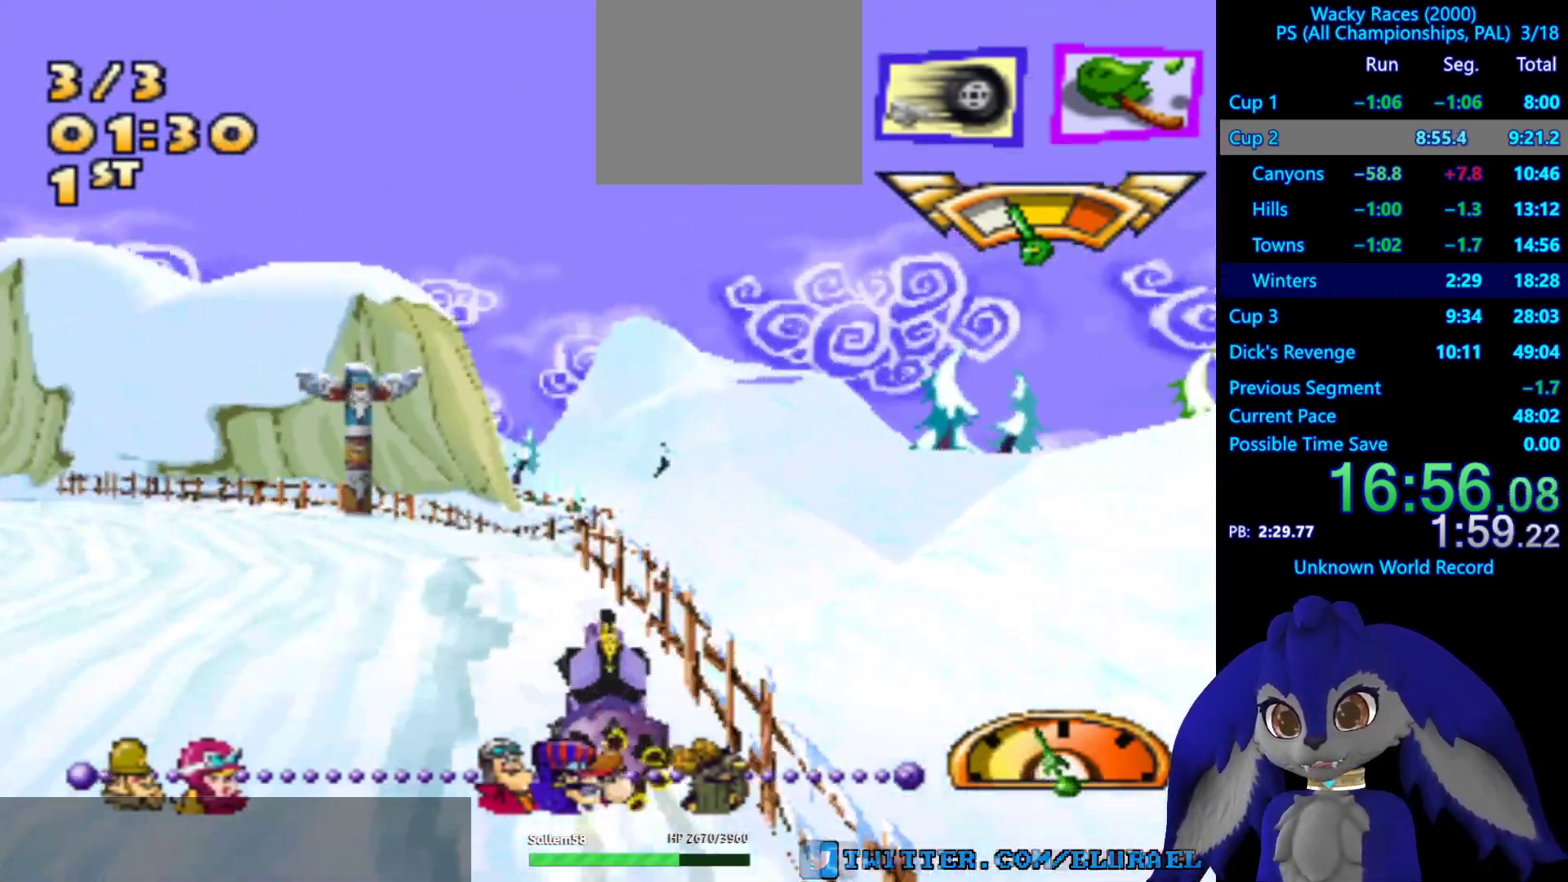
{"buttons": [], "left_stick": "right", "right_stick": "center", "events": [[67, "left_stick", "down-left"], [200, "left_stick", "center"], [283, "CROSS", "up"], [333, "left_stick", "right"]]}
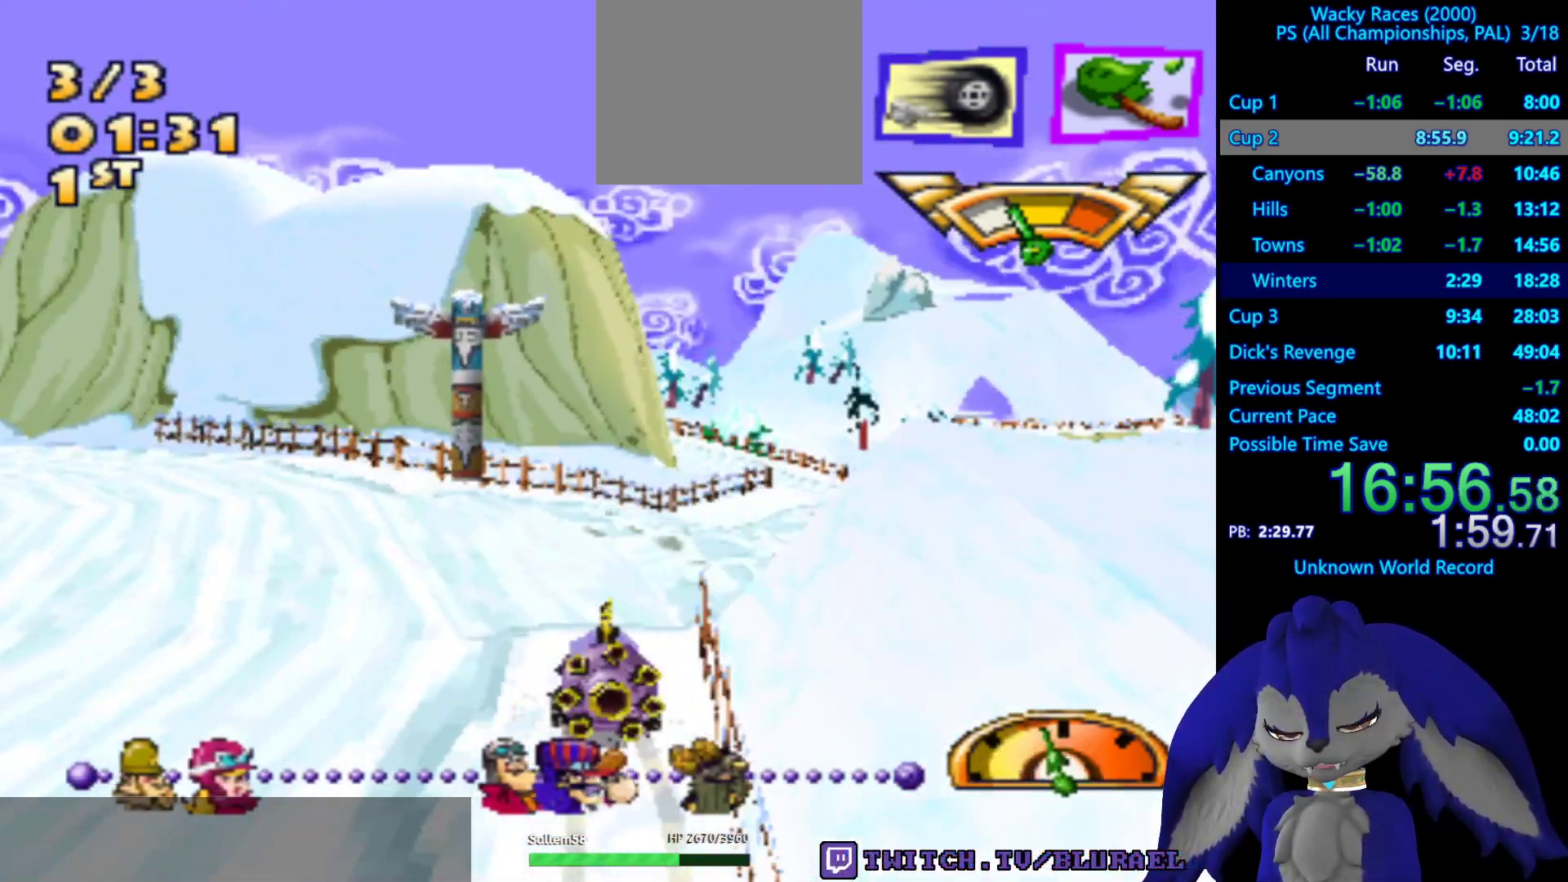
{"buttons": ["CROSS"], "left_stick": "center", "right_stick": "center", "events": [[150, "CROSS", "down"], [167, "left_stick", "center"], [183, "CROSS", "up"], [200, "CROSS", "down"], [233, "left_stick", "down-left"], [250, "CROSS", "up"], [367, "left_stick", "center"], [467, "CROSS", "down"]]}
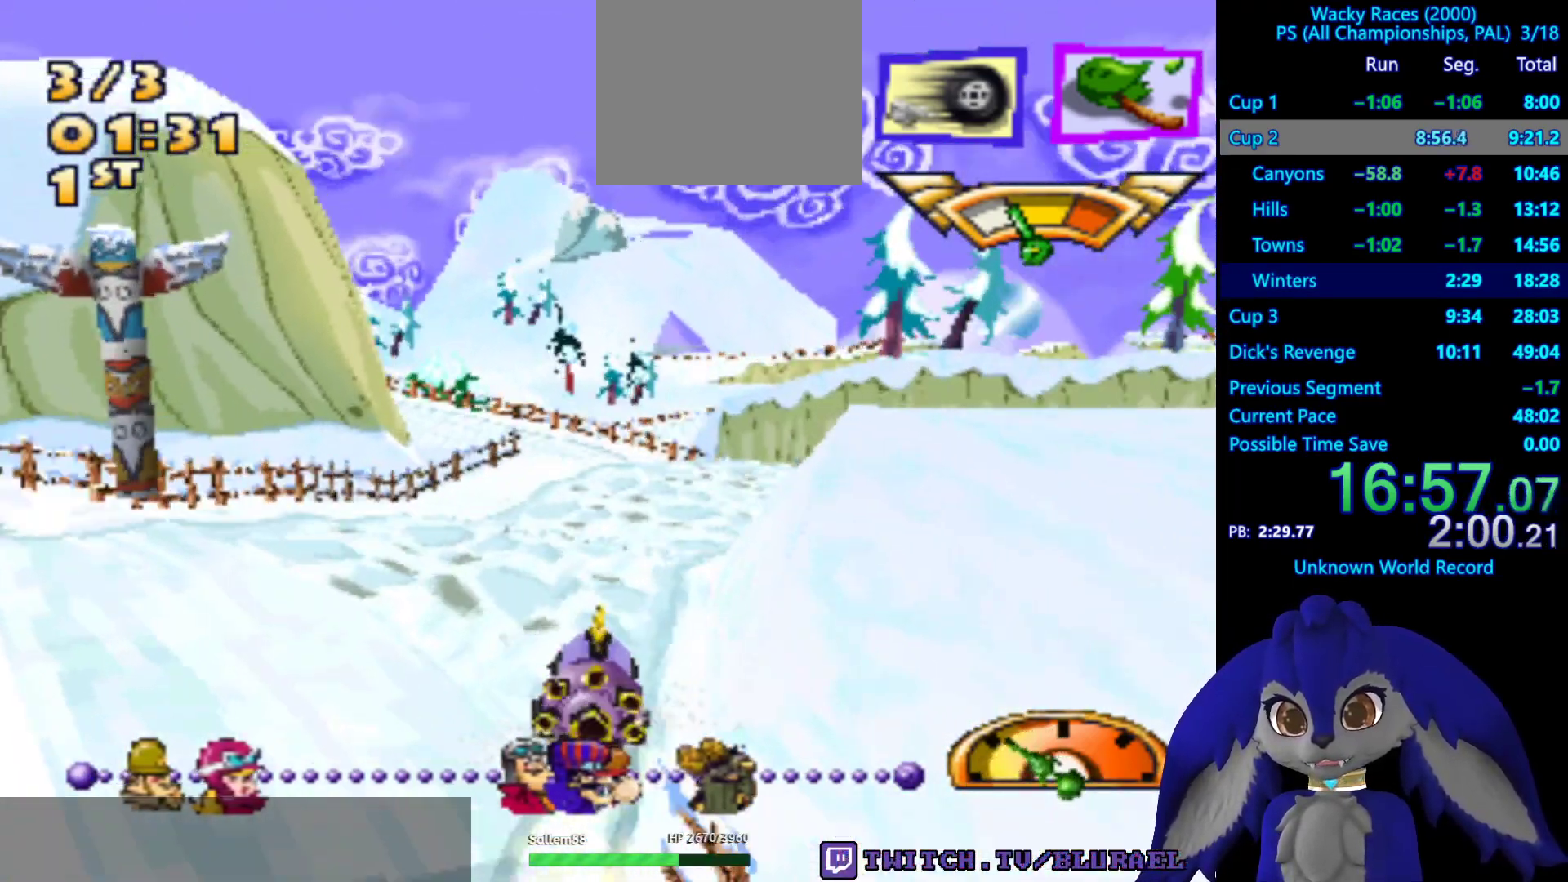
{"buttons": ["CROSS"], "left_stick": "center", "right_stick": "center", "events": [[200, "left_stick", "right"], [367, "left_stick", "center"]]}
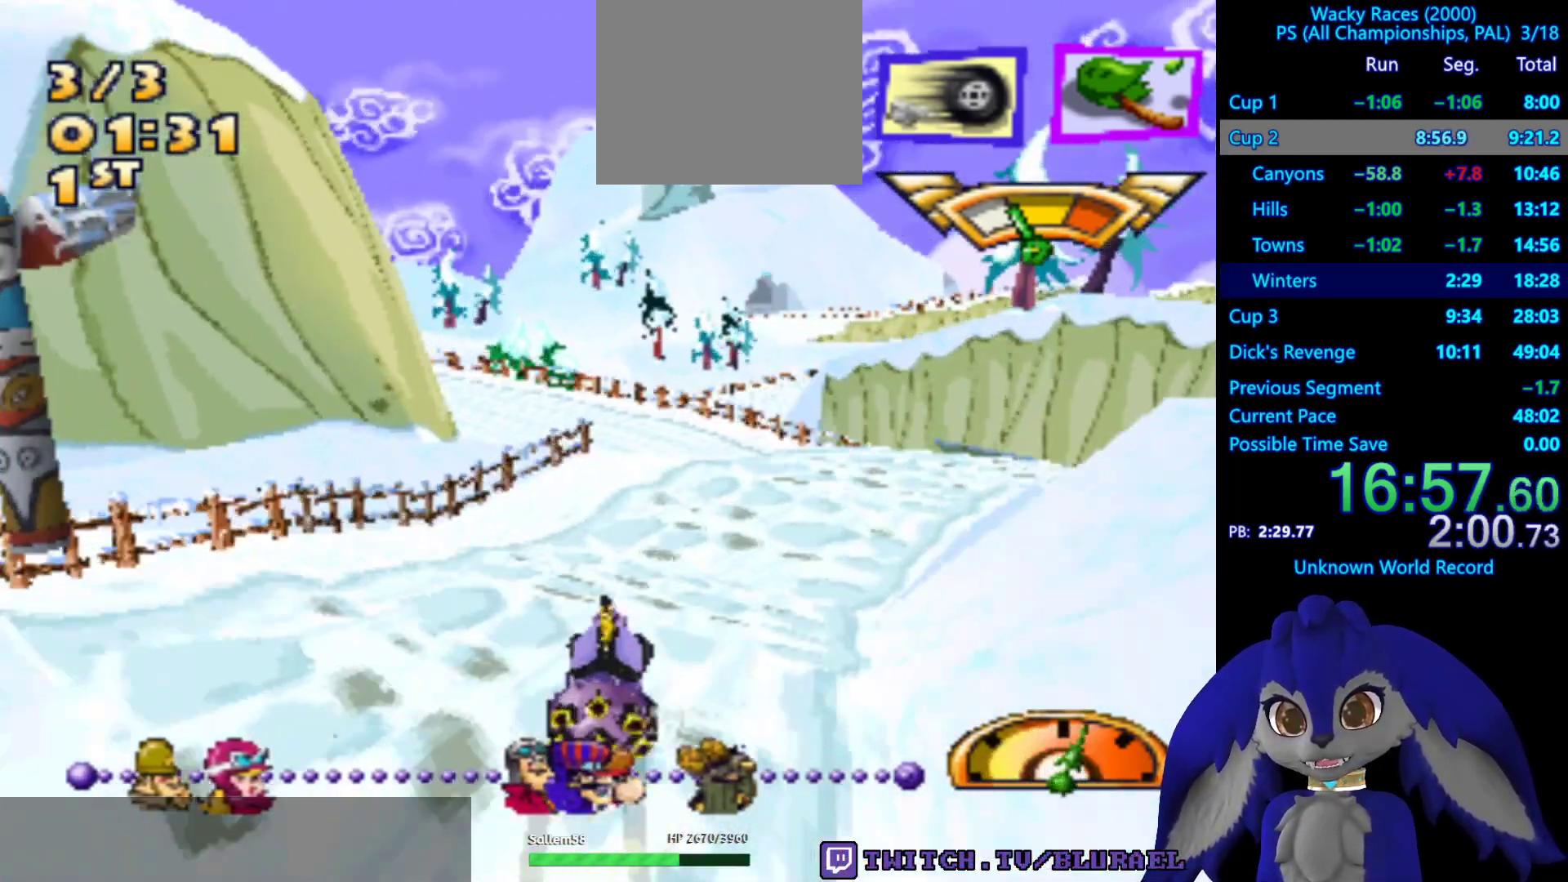
{"buttons": ["SQUARE"], "left_stick": "right", "right_stick": "center", "events": [[33, "left_stick", "right"], [133, "CROSS", "up"], [433, "SQUARE", "down"]]}
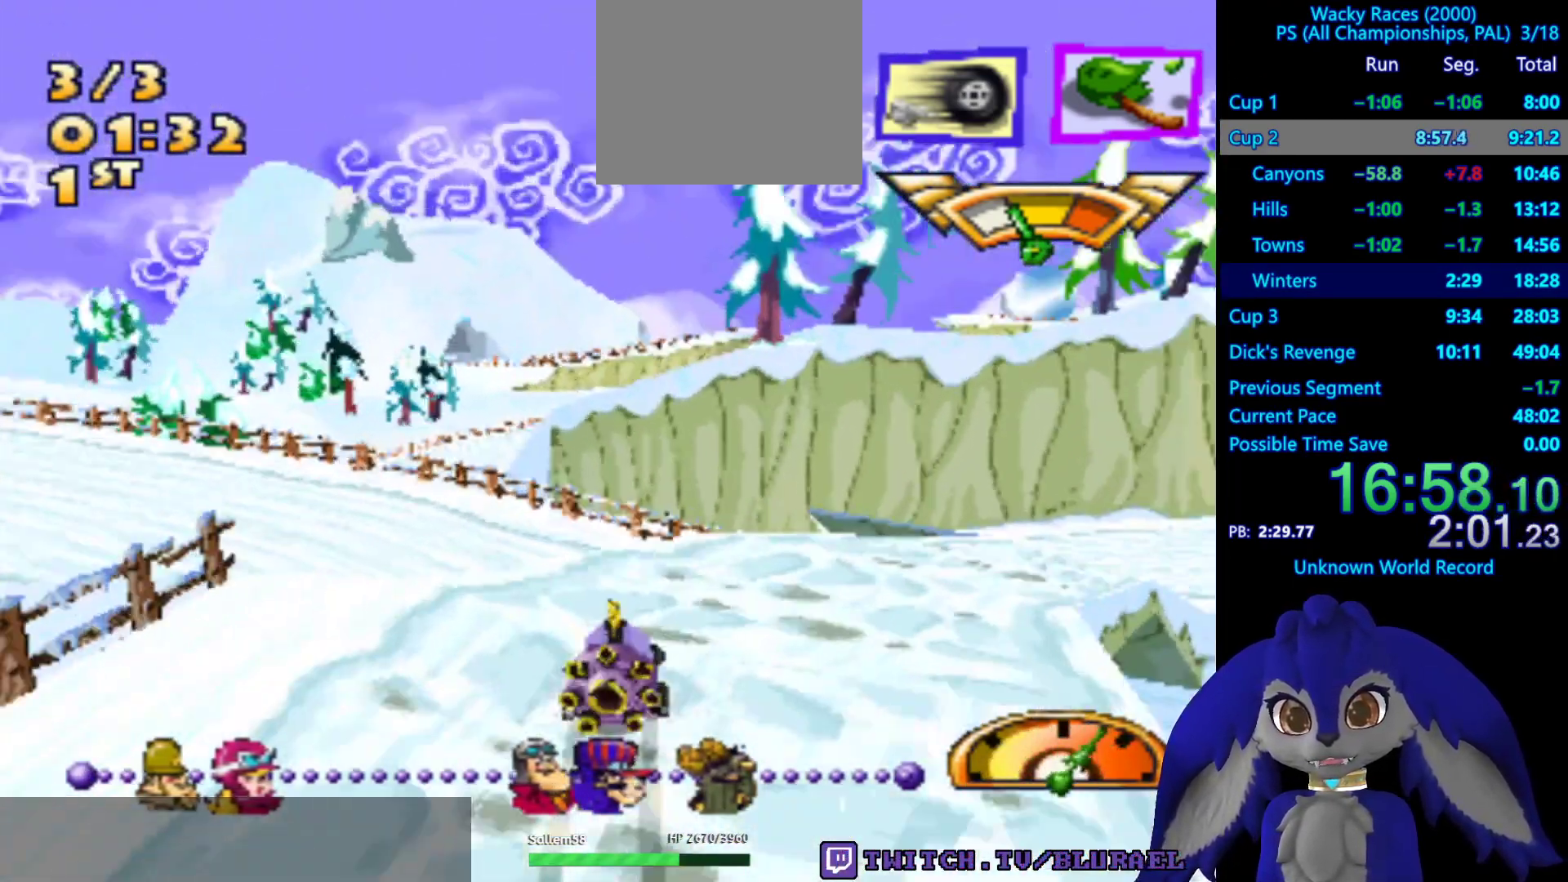
{"buttons": ["SQUARE"], "left_stick": "right", "right_stick": "center", "events": []}
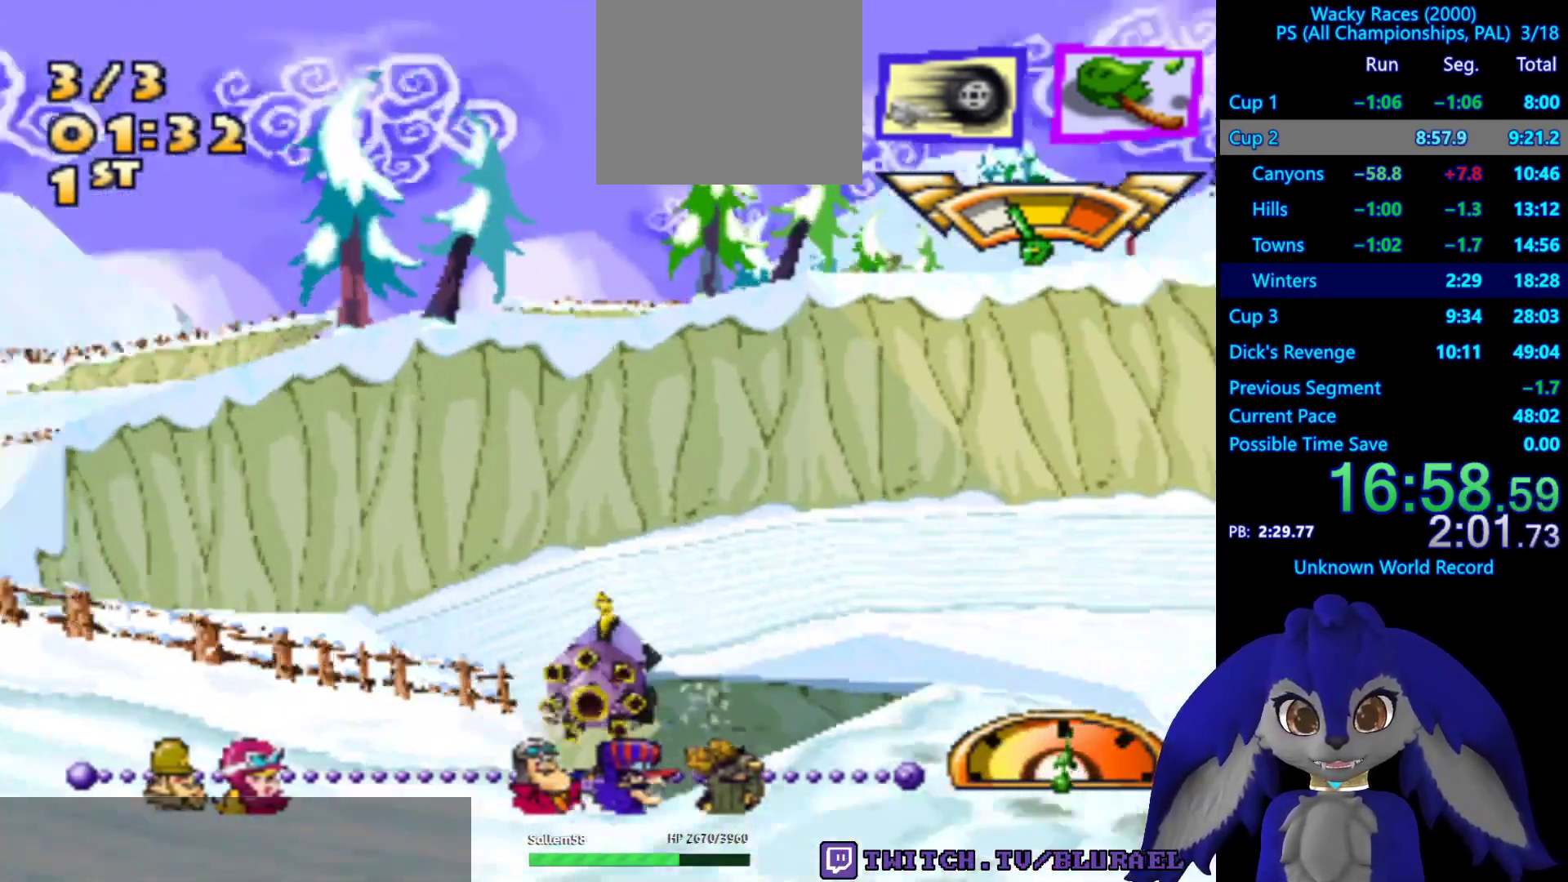
{"buttons": [], "left_stick": "left", "right_stick": "center", "events": [[17, "SQUARE", "up"], [217, "left_stick", "left"]]}
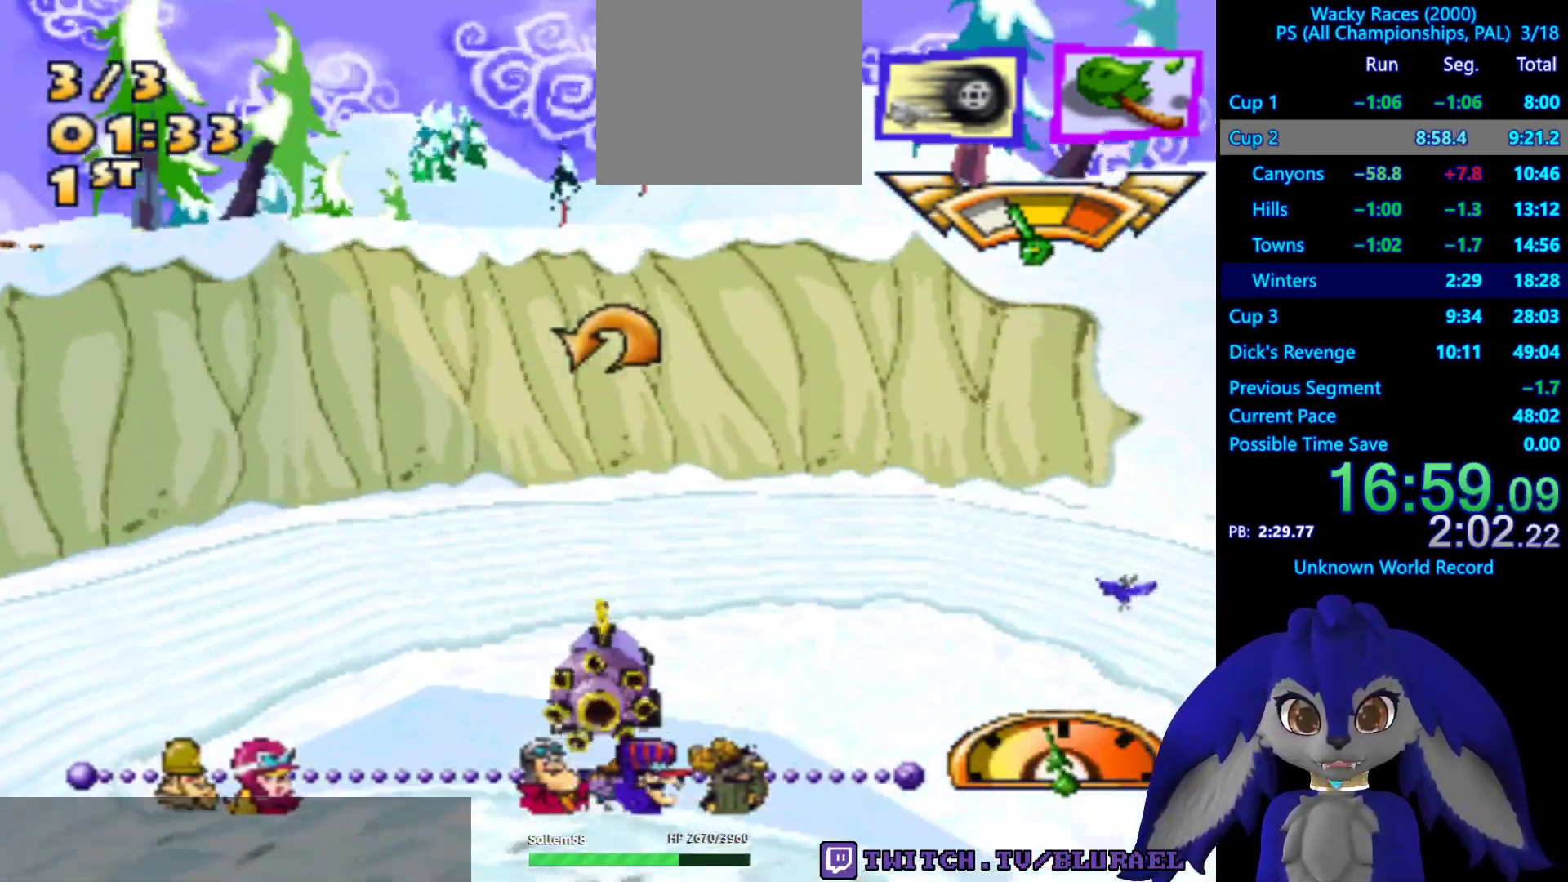
{"buttons": [], "left_stick": "left", "right_stick": "center", "events": []}
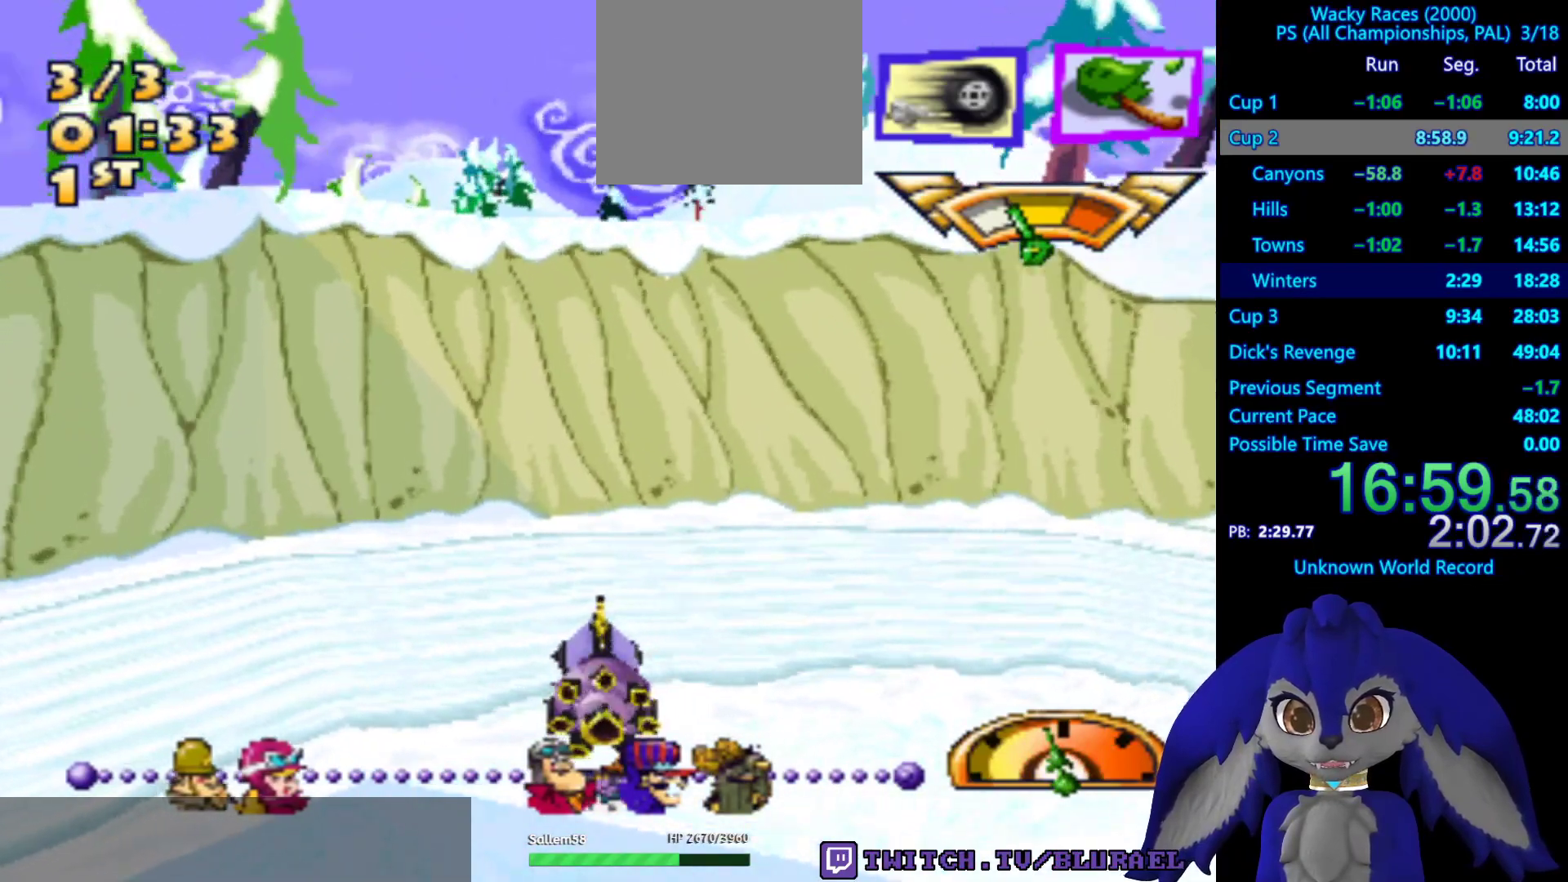
{"buttons": [], "left_stick": "left", "right_stick": "center", "events": []}
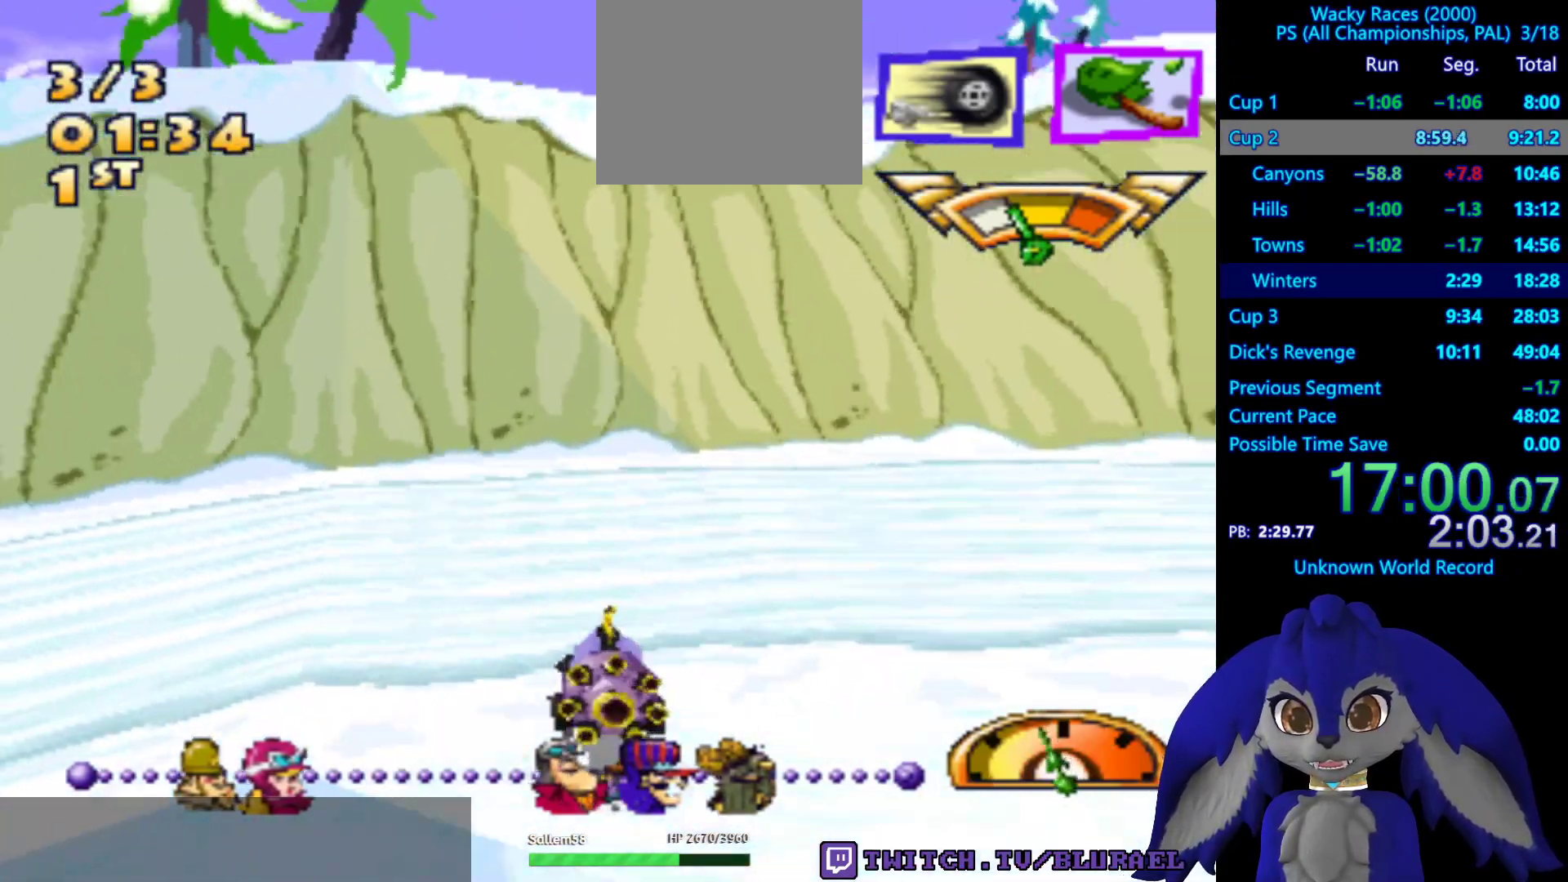
{"buttons": [], "left_stick": "left", "right_stick": "center", "events": []}
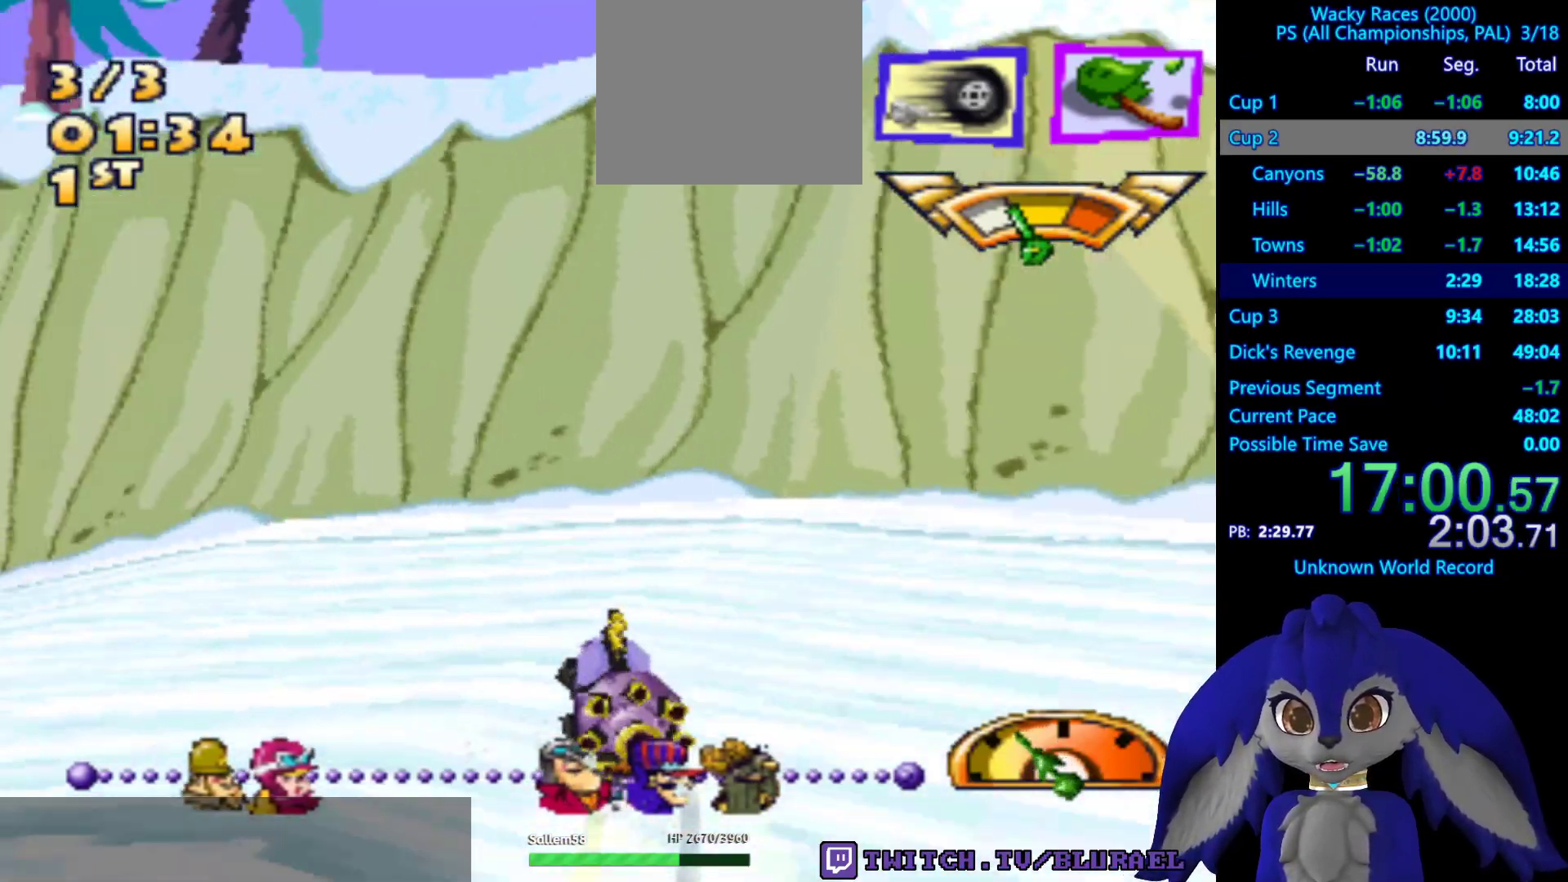
{"buttons": ["CROSS"], "left_stick": "left", "right_stick": "center", "events": [[233, "CROSS", "down"]]}
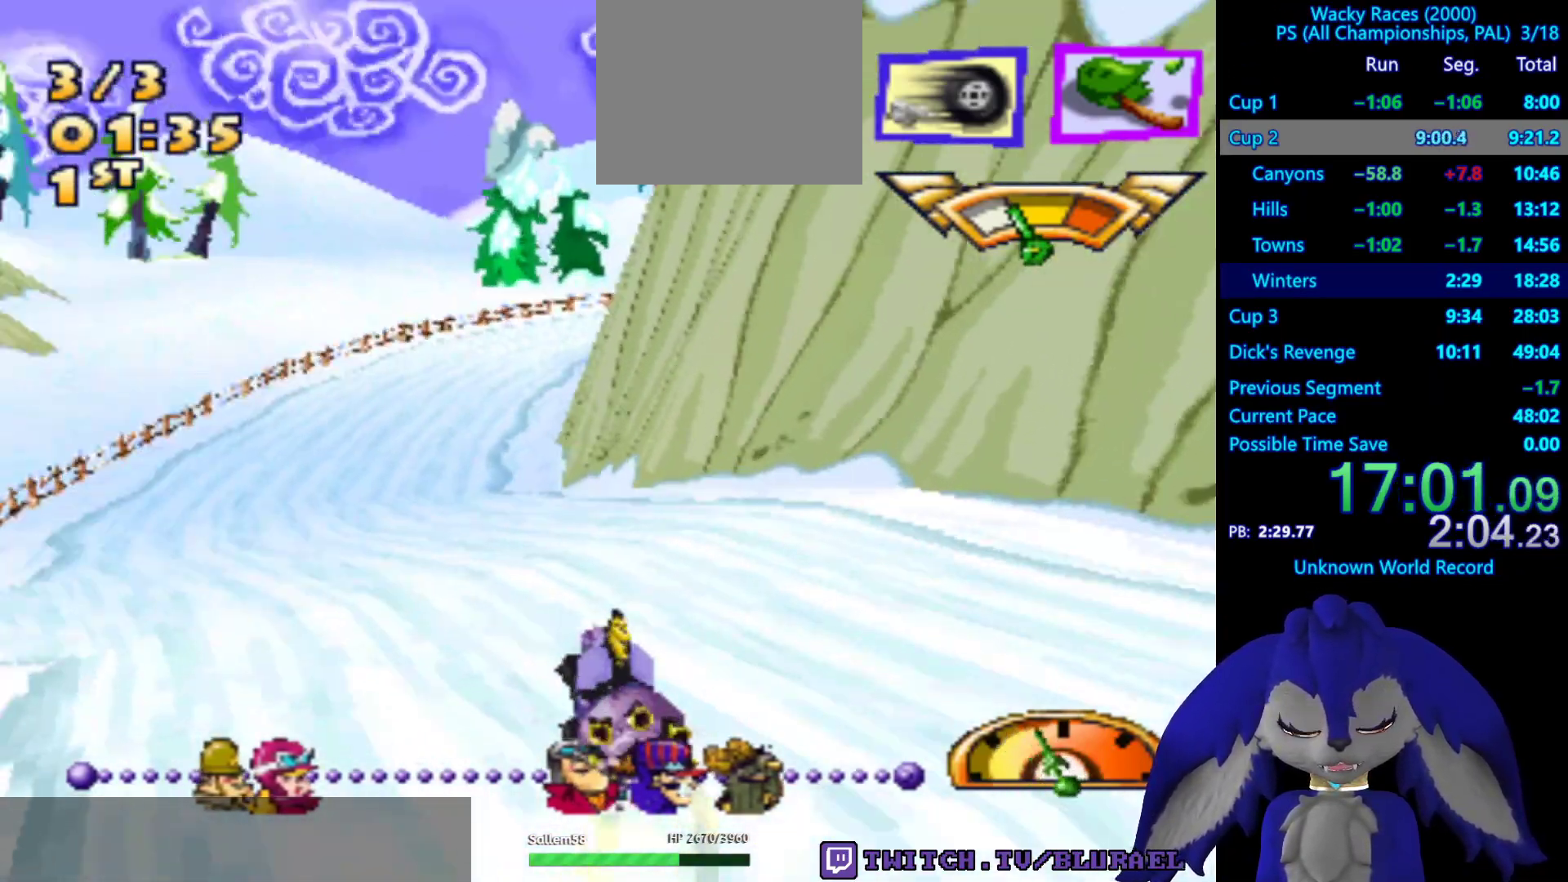
{"buttons": ["CROSS"], "left_stick": "center", "right_stick": "center", "events": [[117, "left_stick", "center"], [250, "left_stick", "right"], [417, "left_stick", "center"]]}
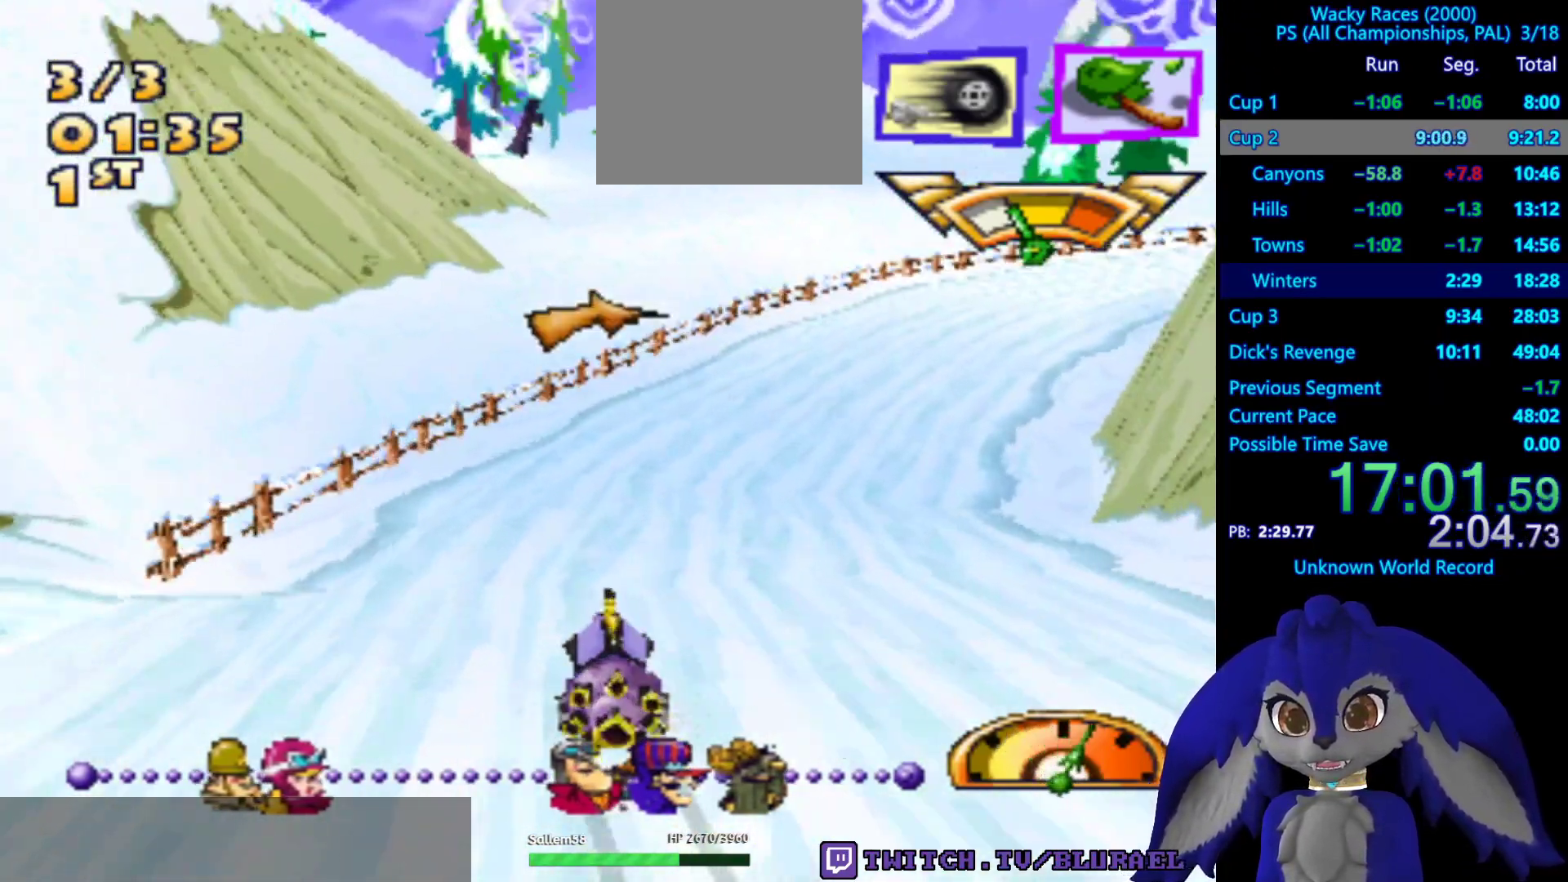
{"buttons": ["CROSS"], "left_stick": "right", "right_stick": "center", "events": [[233, "left_stick", "right"]]}
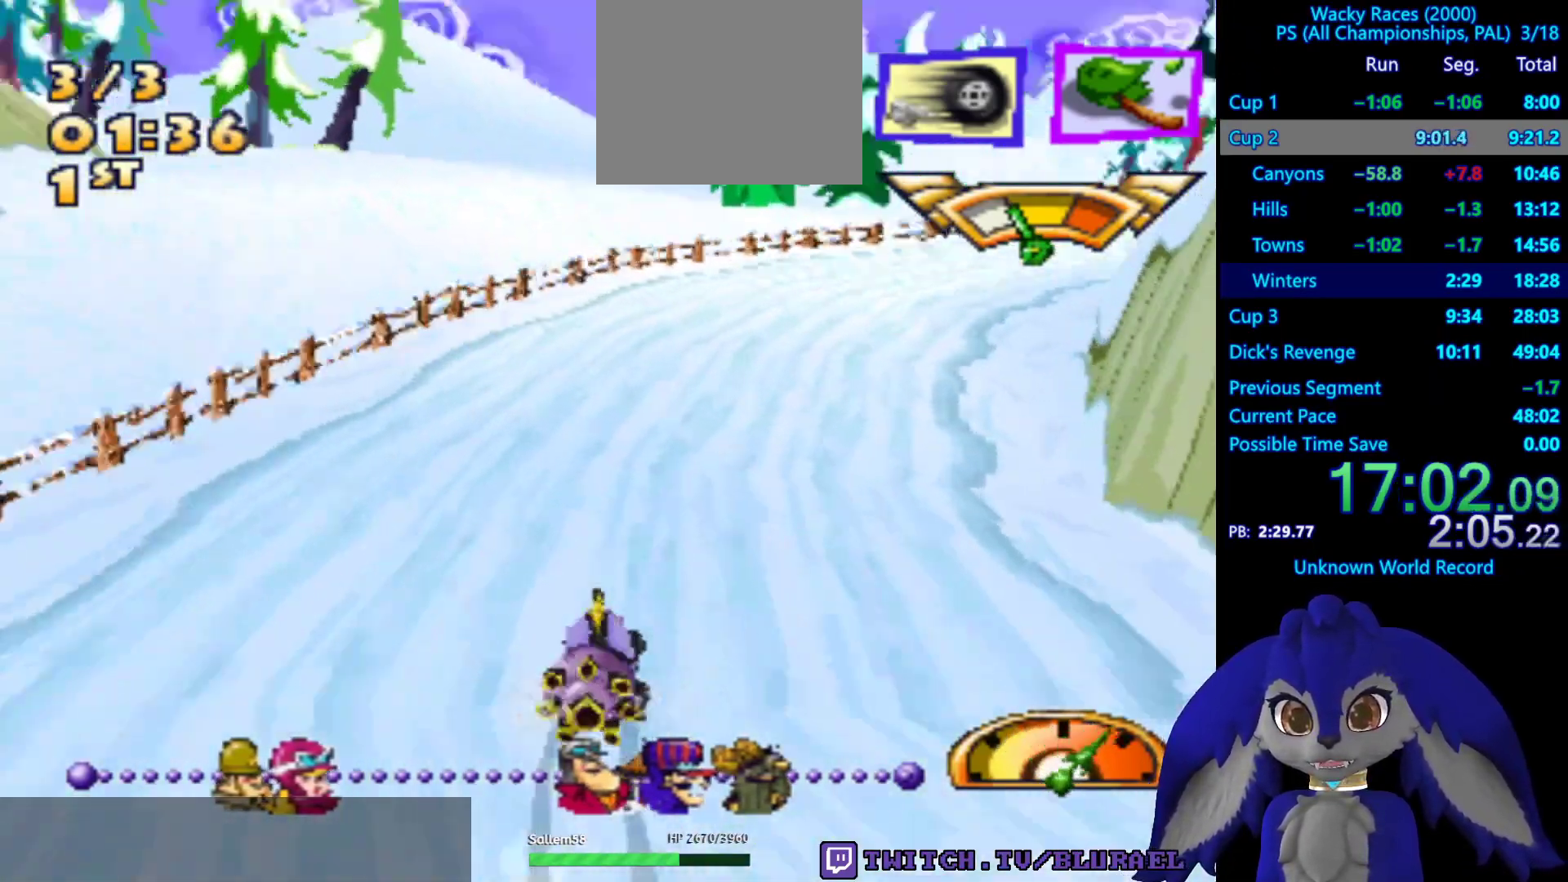
{"buttons": ["CROSS"], "left_stick": "center", "right_stick": "center", "events": [[250, "left_stick", "center"]]}
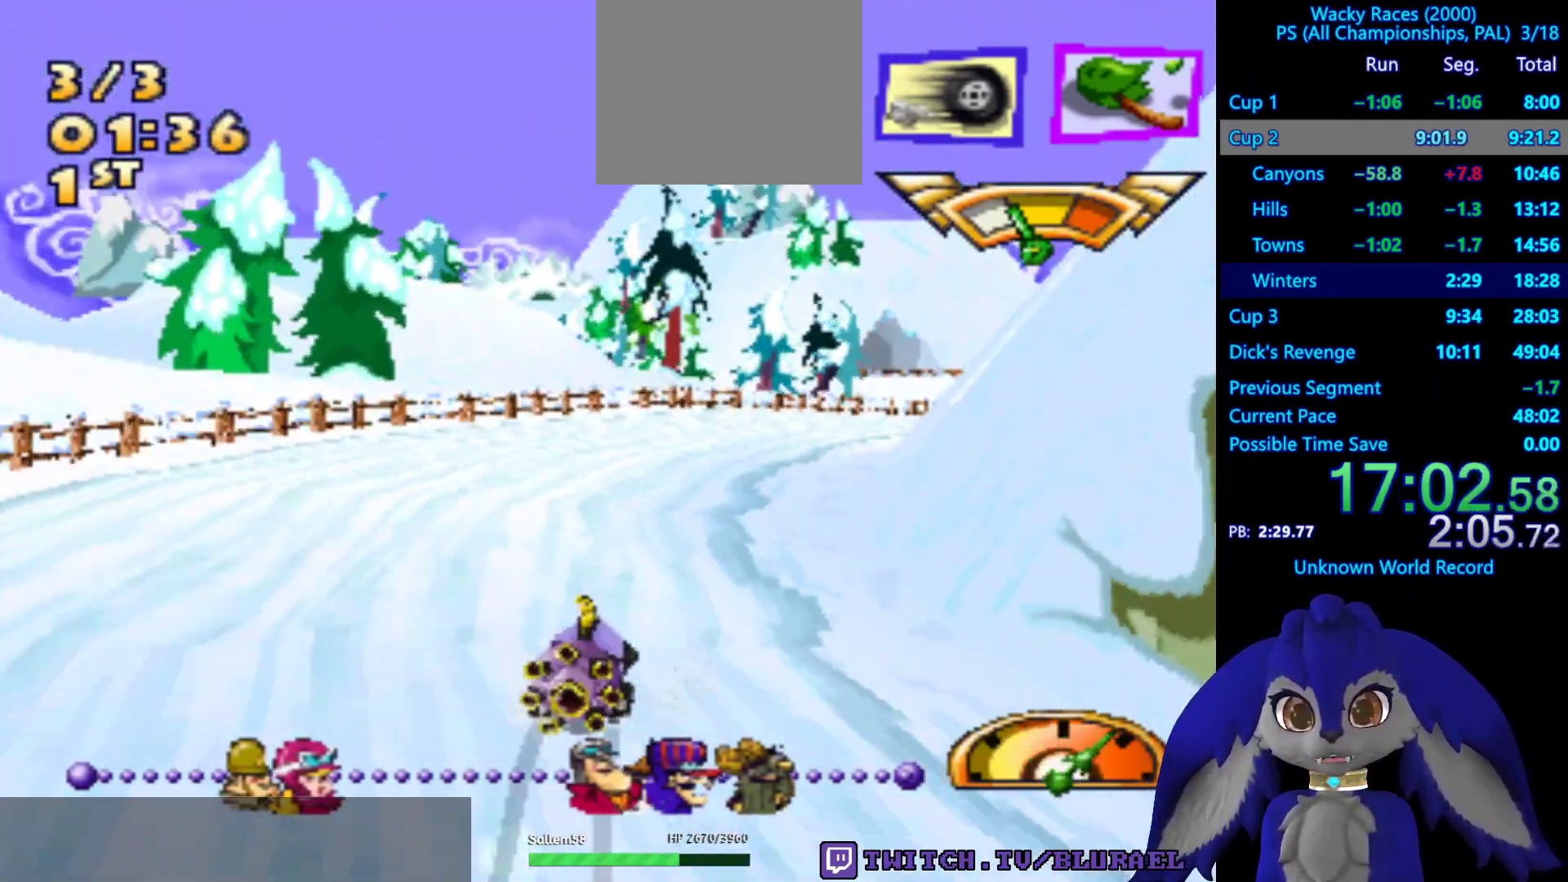
{"buttons": ["CROSS"], "left_stick": "center", "right_stick": "center", "events": [[50, "left_stick", "right"], [167, "CROSS", "up"], [267, "left_stick", "center"], [300, "CROSS", "down"]]}
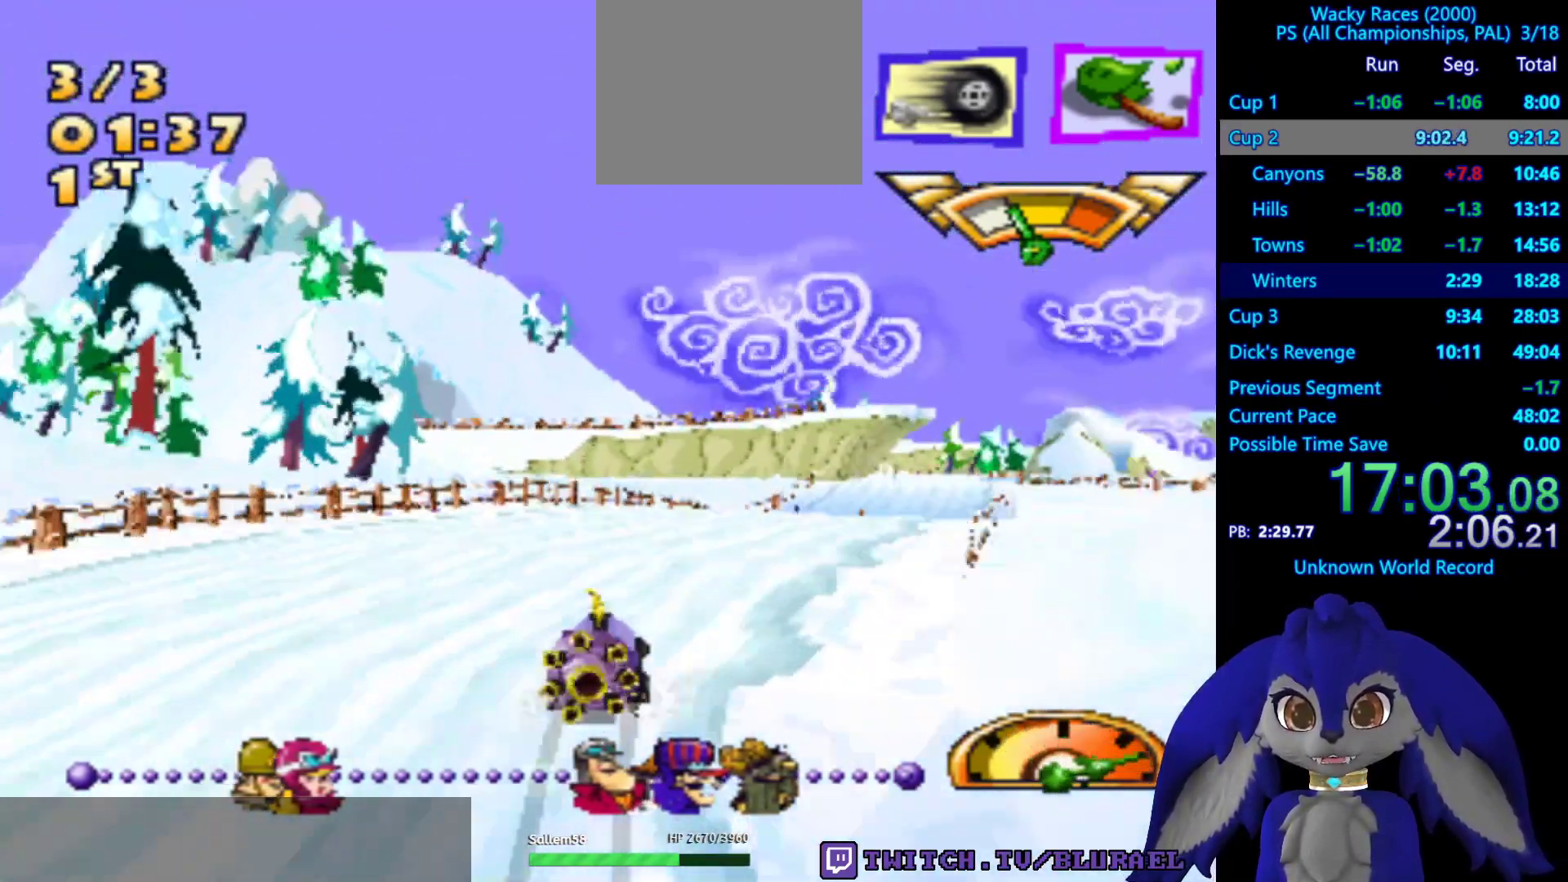
{"buttons": ["CROSS"], "left_stick": "center", "right_stick": "center", "events": [[33, "CROSS", "up"], [400, "CROSS", "down"]]}
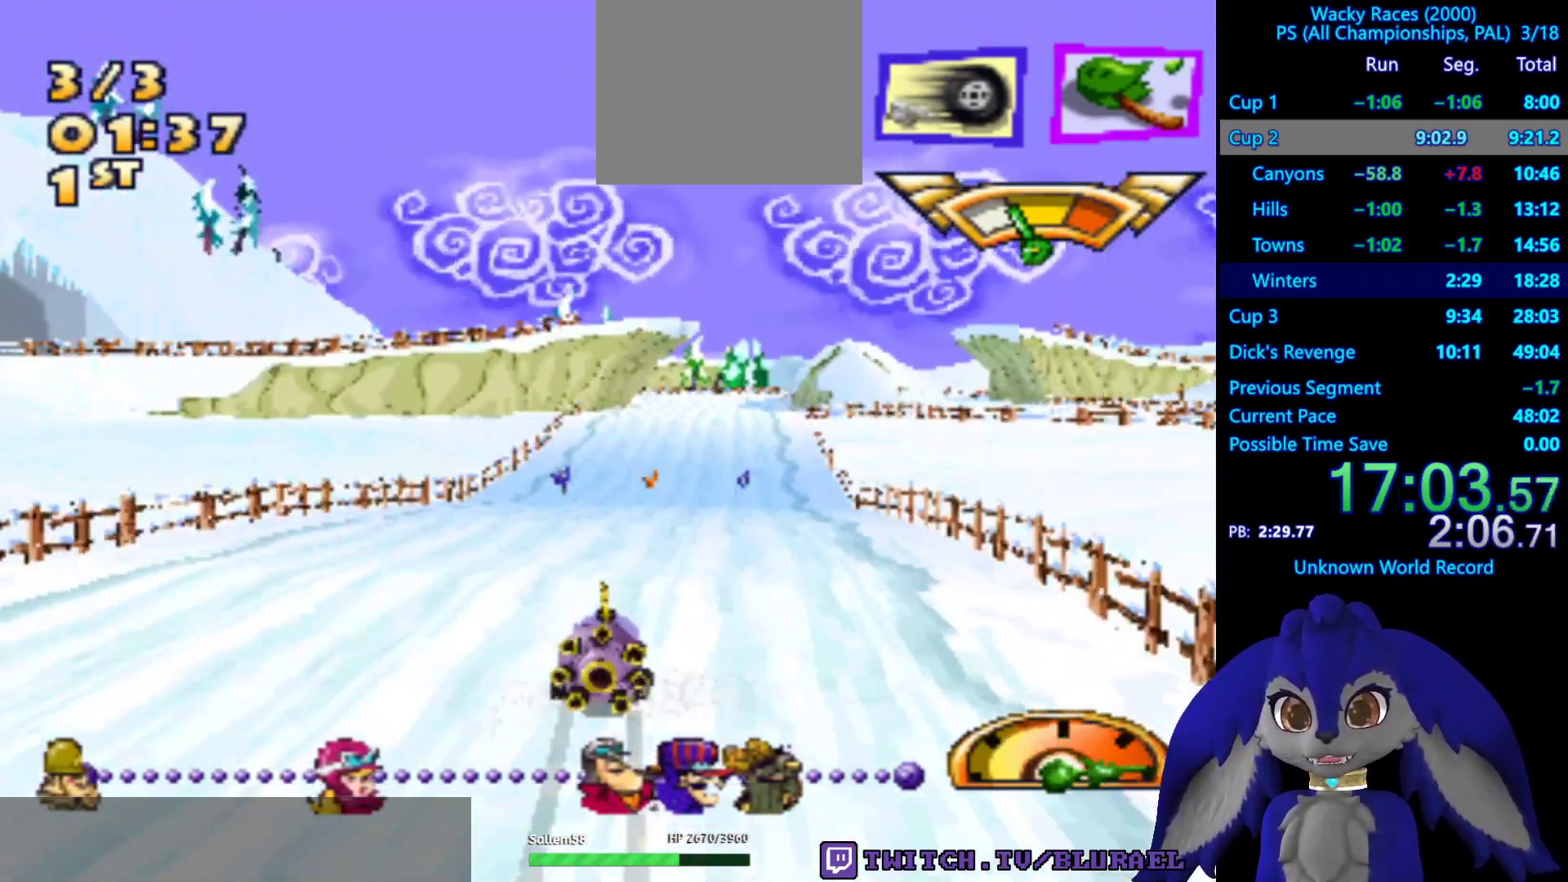
{"buttons": [], "left_stick": "center", "right_stick": "center", "events": [[83, "CROSS", "up"]]}
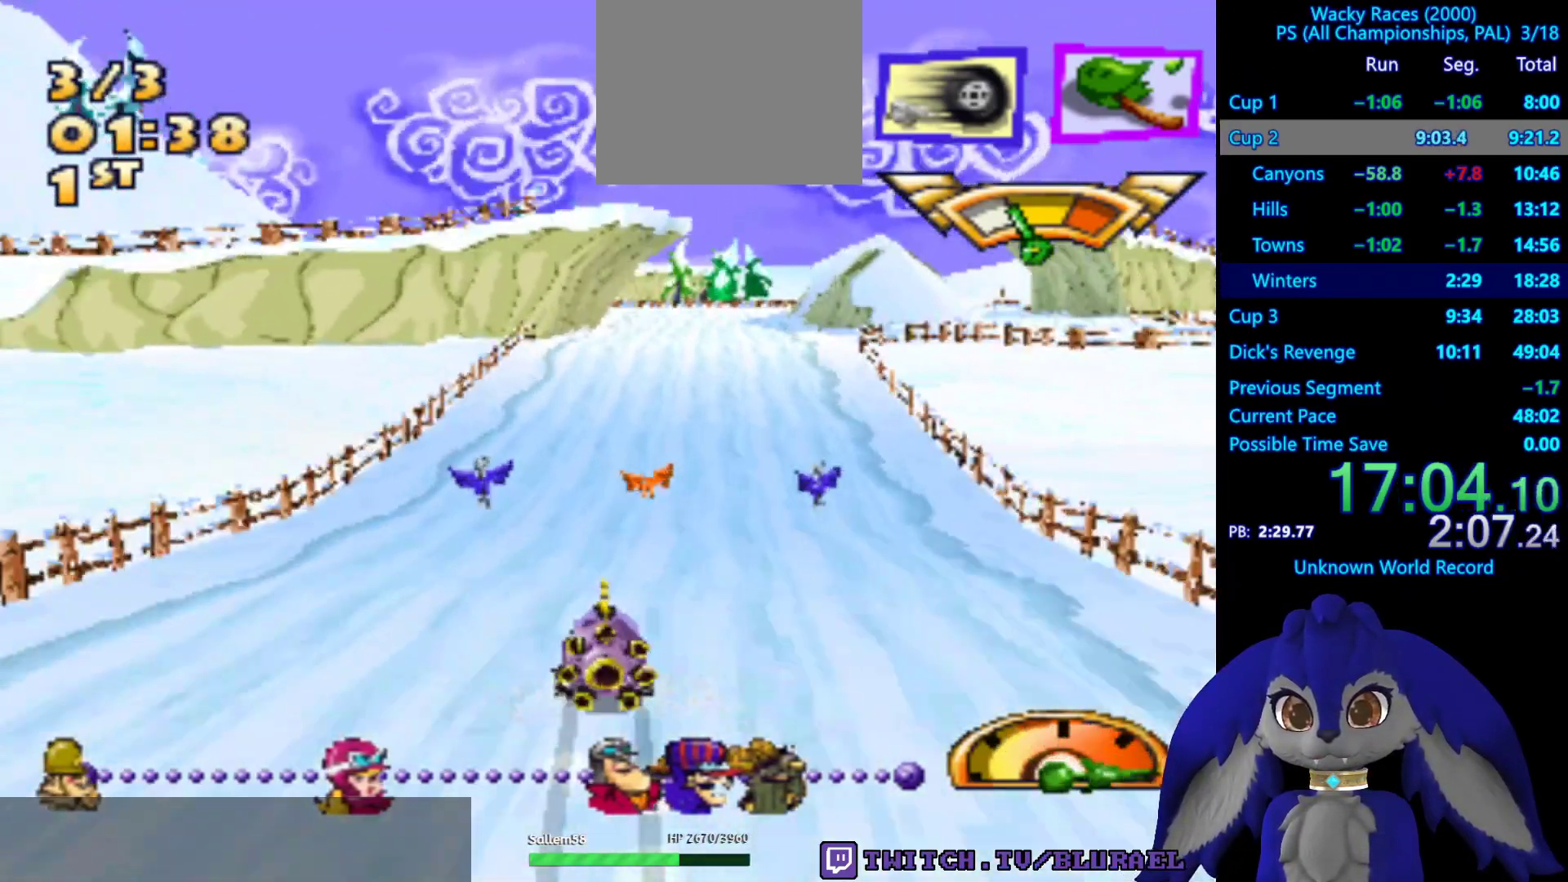
{"buttons": [], "left_stick": "center", "right_stick": "center", "events": [[33, "CROSS", "down"], [350, "CROSS", "up"]]}
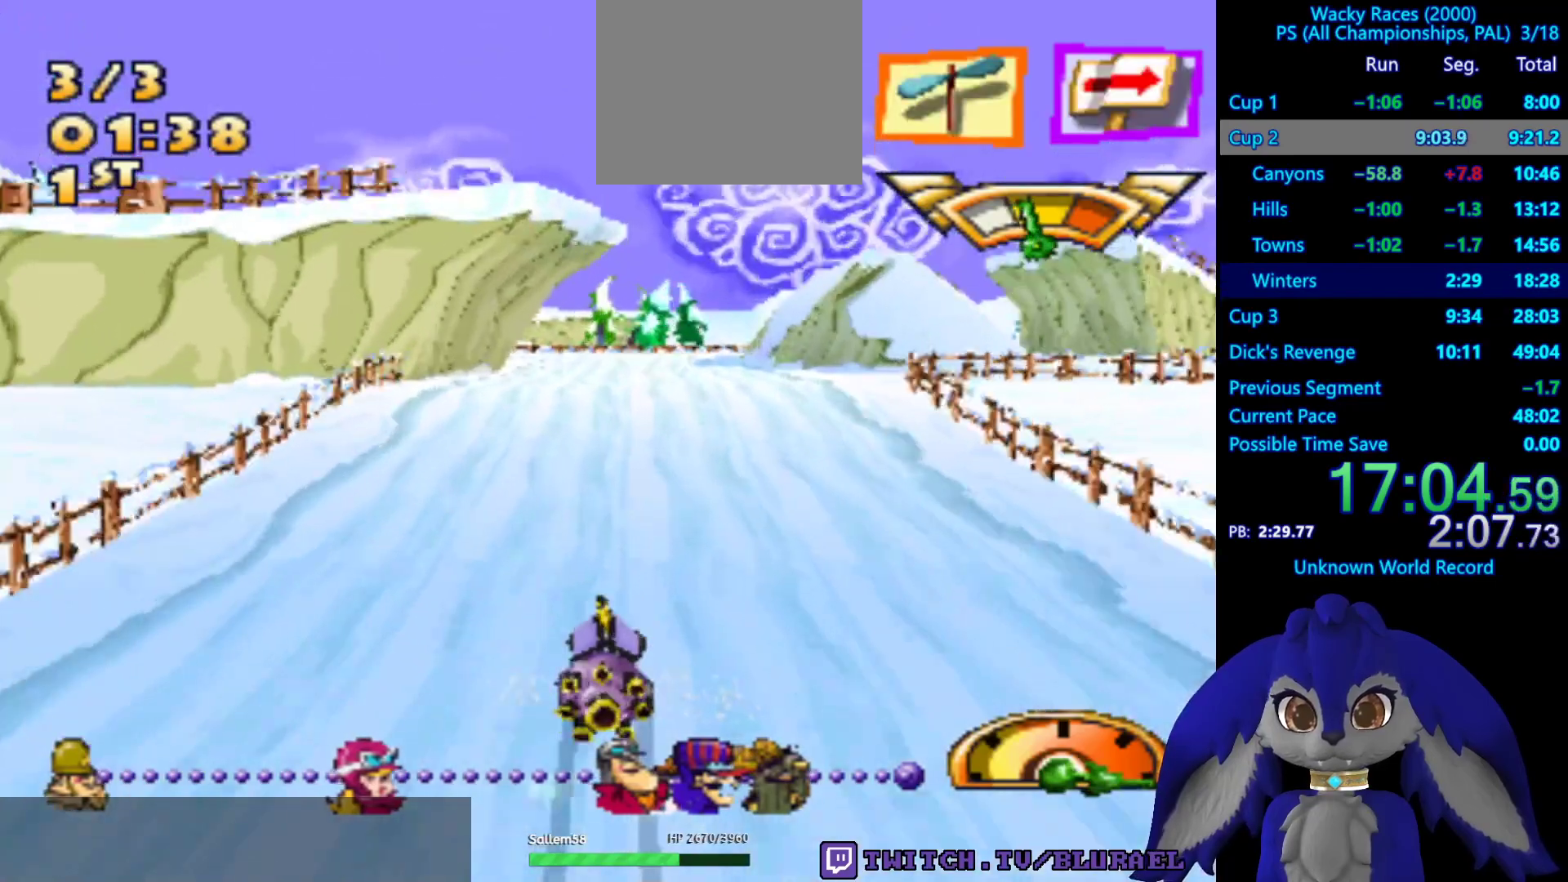
{"buttons": [], "left_stick": "right", "right_stick": "center", "events": [[67, "CROSS", "down"], [217, "left_stick", "right"], [233, "CROSS", "up"], [300, "L2", "down"], [483, "L2", "up"]]}
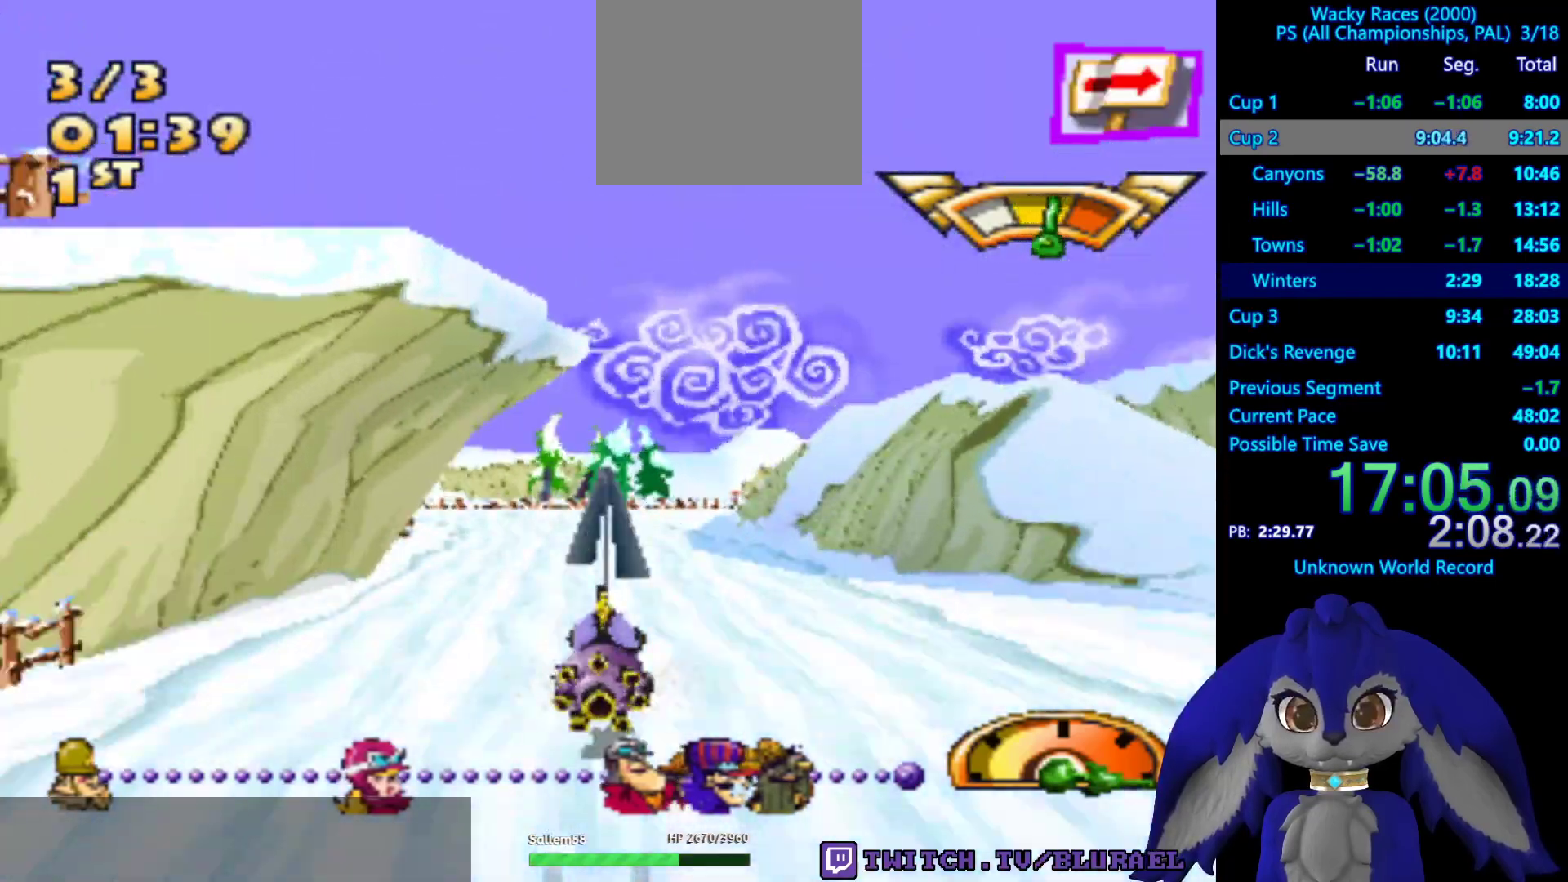
{"buttons": ["SQUARE"], "left_stick": "right", "right_stick": "center", "events": [[417, "SQUARE", "down"]]}
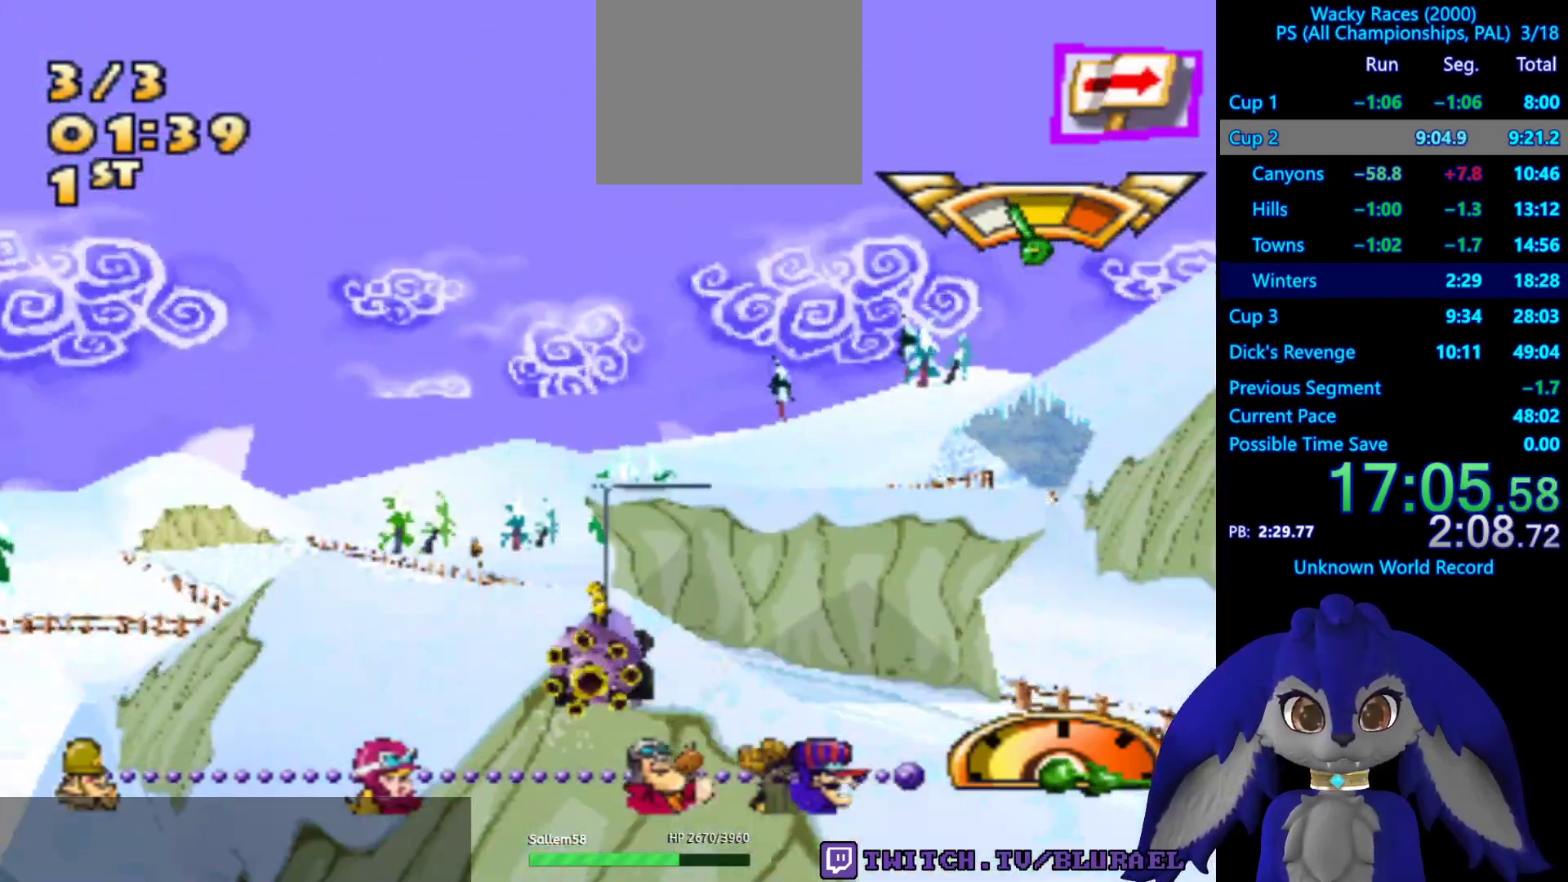
{"buttons": [], "left_stick": "left", "right_stick": "center", "events": [[167, "SQUARE", "up"], [283, "left_stick", "left"]]}